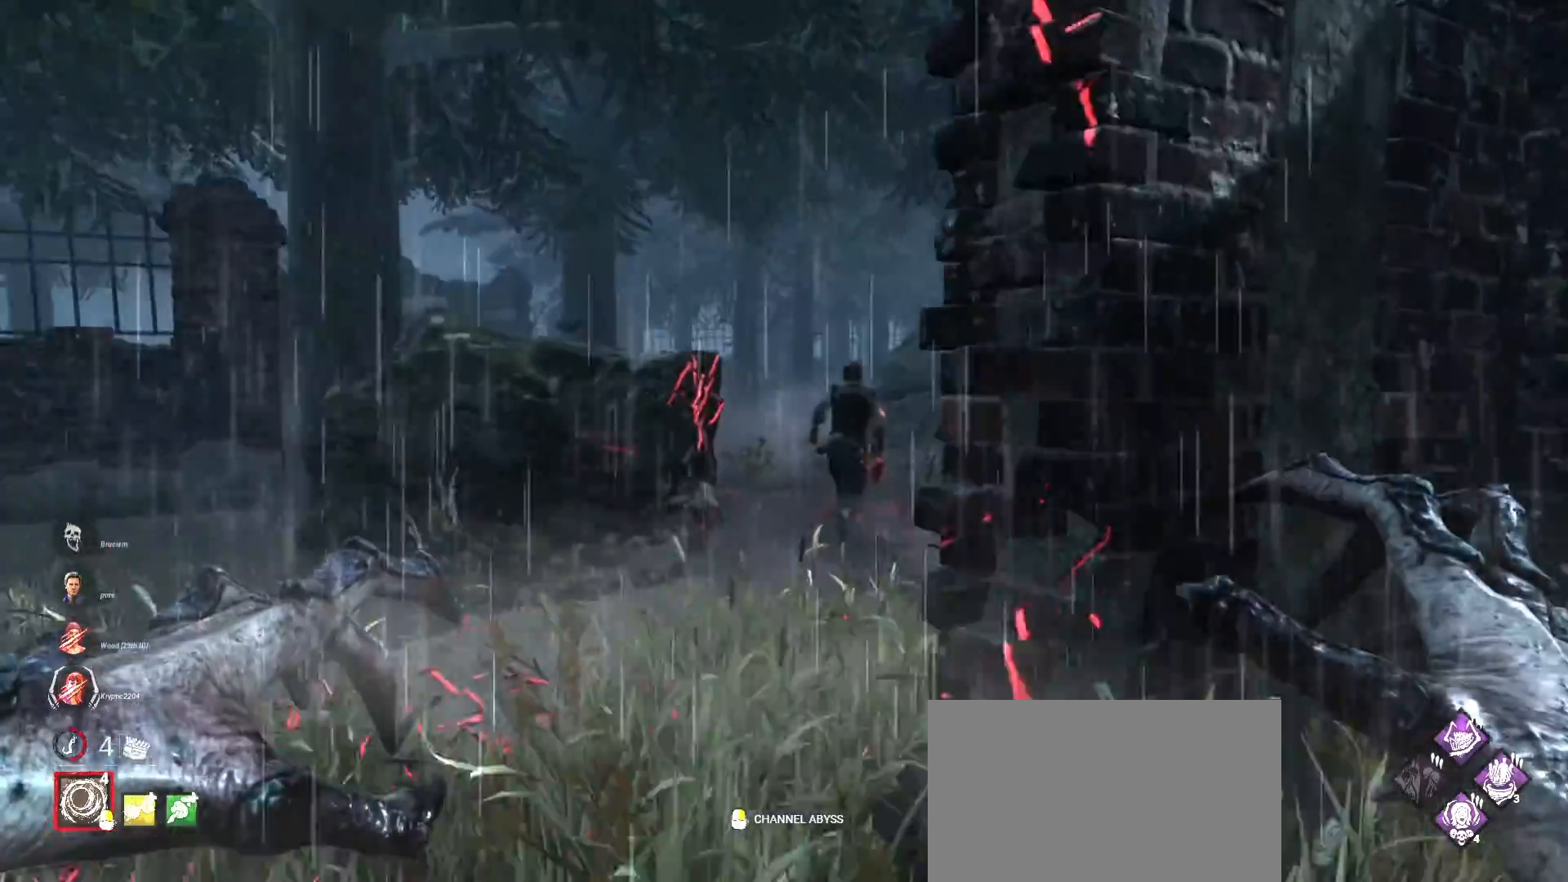
Gameplay with keyboard and mouse; each line is a JSON object with the keys and mouse buttons held at the frame after it. "events" lists presses ("down") and releases ("up") of "1", "2", "3", "4", "5", "a", "alt", "b", "c", "ctrl", "d", "e", "f", "g", "q", "r", "s", "shift", "space", "t", "tab", "v", "w", "x", "z", "mouse_left", "mouse_wheel", "mouse_right", "mouse_mb4" and "mouse_mb5" between this image and that frame as [ms after this image, input, new state], when the widget could be followed in between. "mouse_left", "mouse_wheel", "mouse_right", "mouse_mb4", "mouse_mb5" = the "left", "wheel", "right", "mb4", "mb5" buttons of the "mouse" list. No other keys are recorded. "wheel" means that the mouse wheel is clicked or scrolled. Mouse movement is not recorded.
{"keys": ["w"], "mouse": ["right"], "events": [[100, "a", "down"], [200, "a", "up"], [500, "mouse_right", "down"]]}
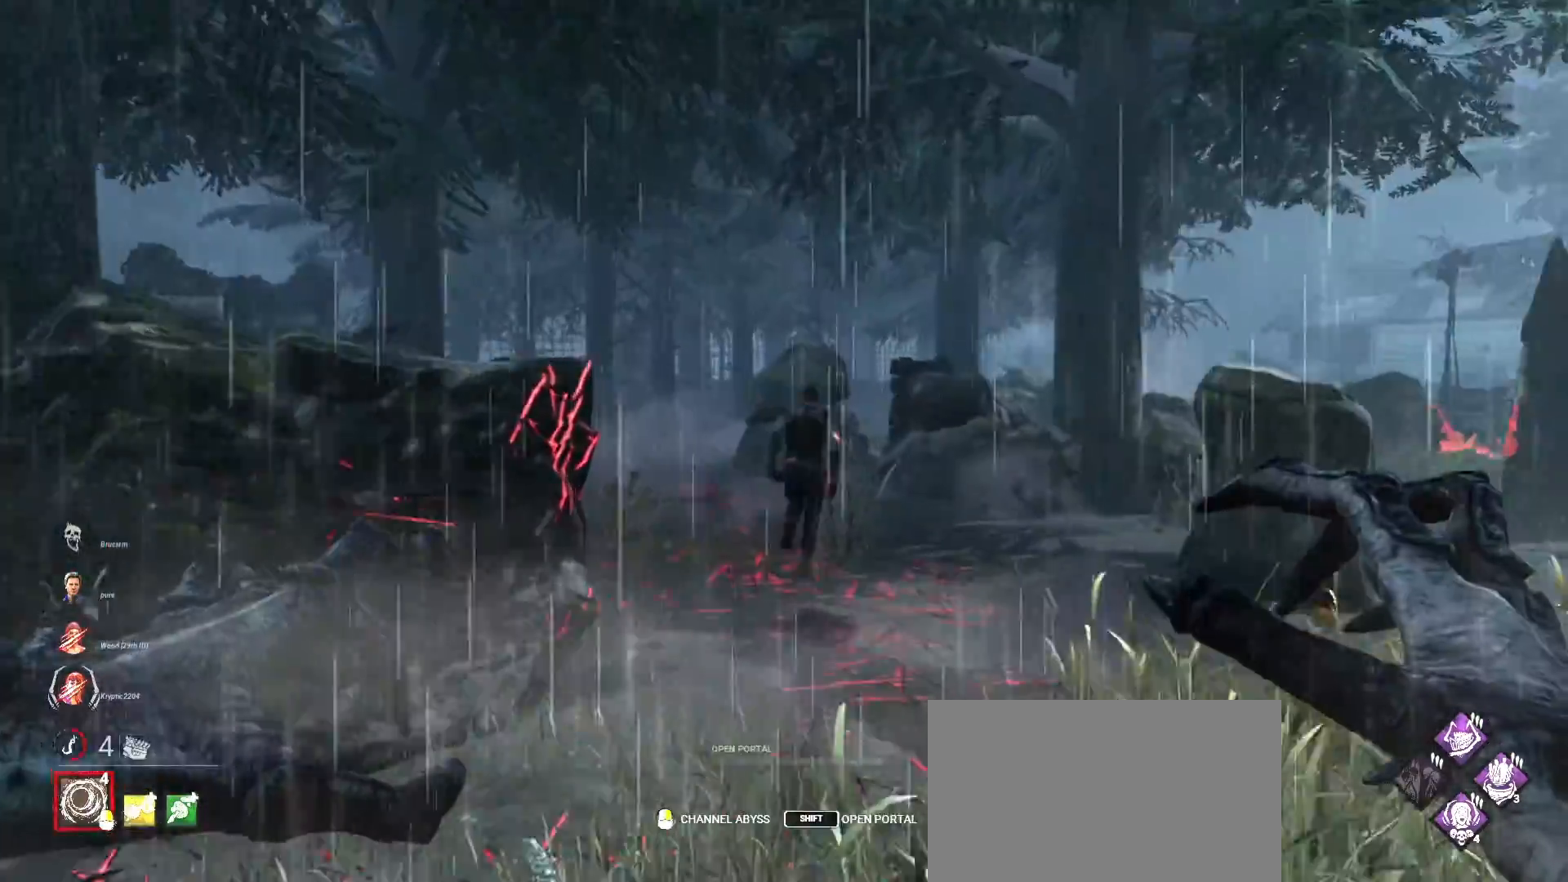
{"keys": ["w"], "mouse": ["right"], "events": []}
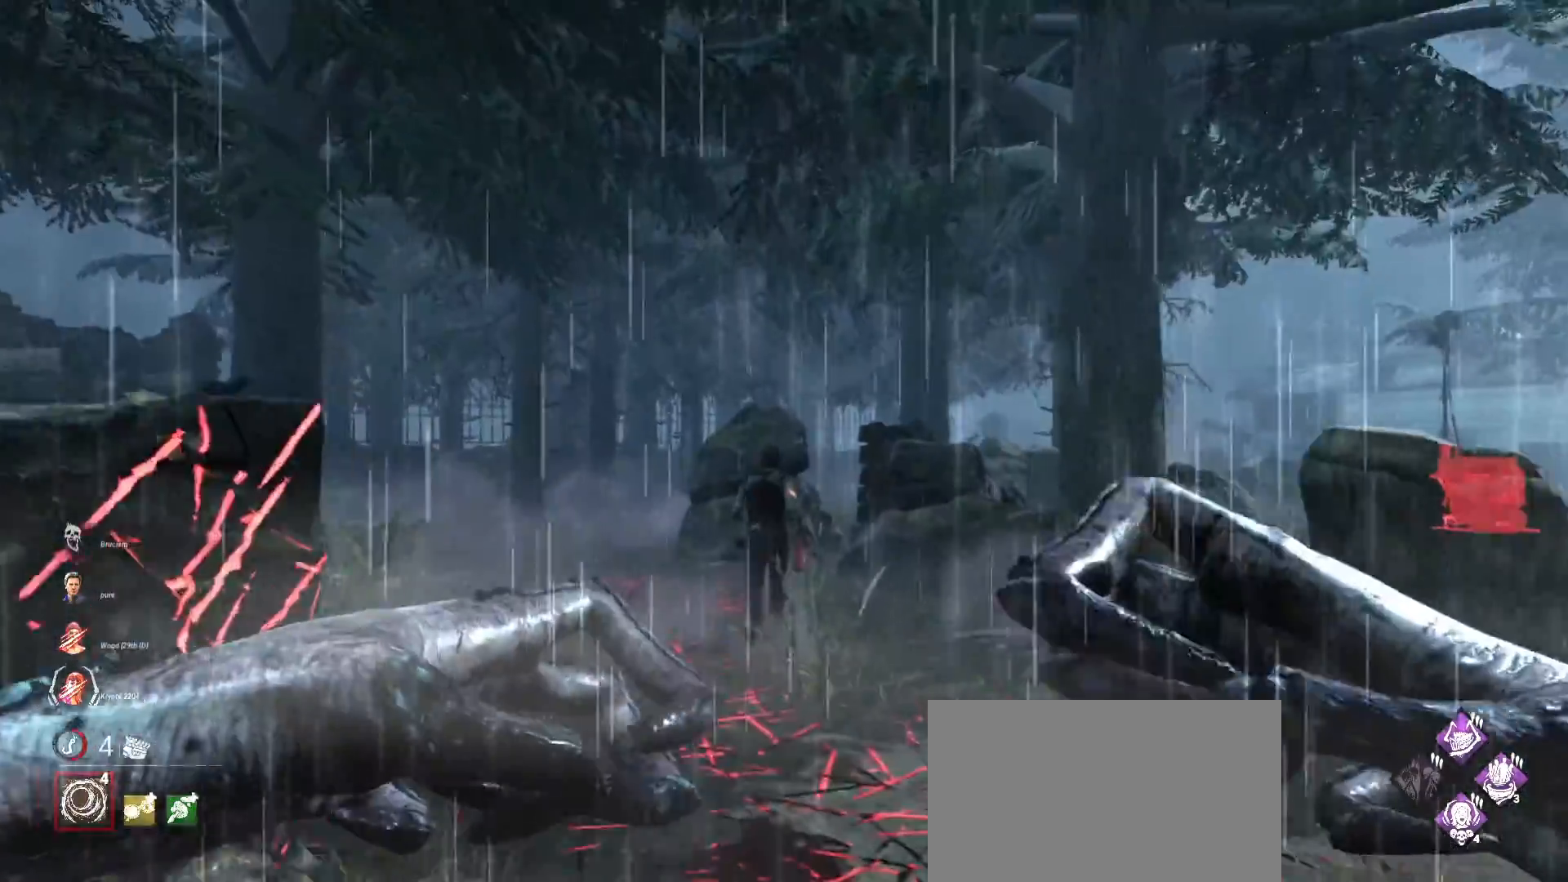
{"keys": ["w"], "mouse": ["right"], "events": []}
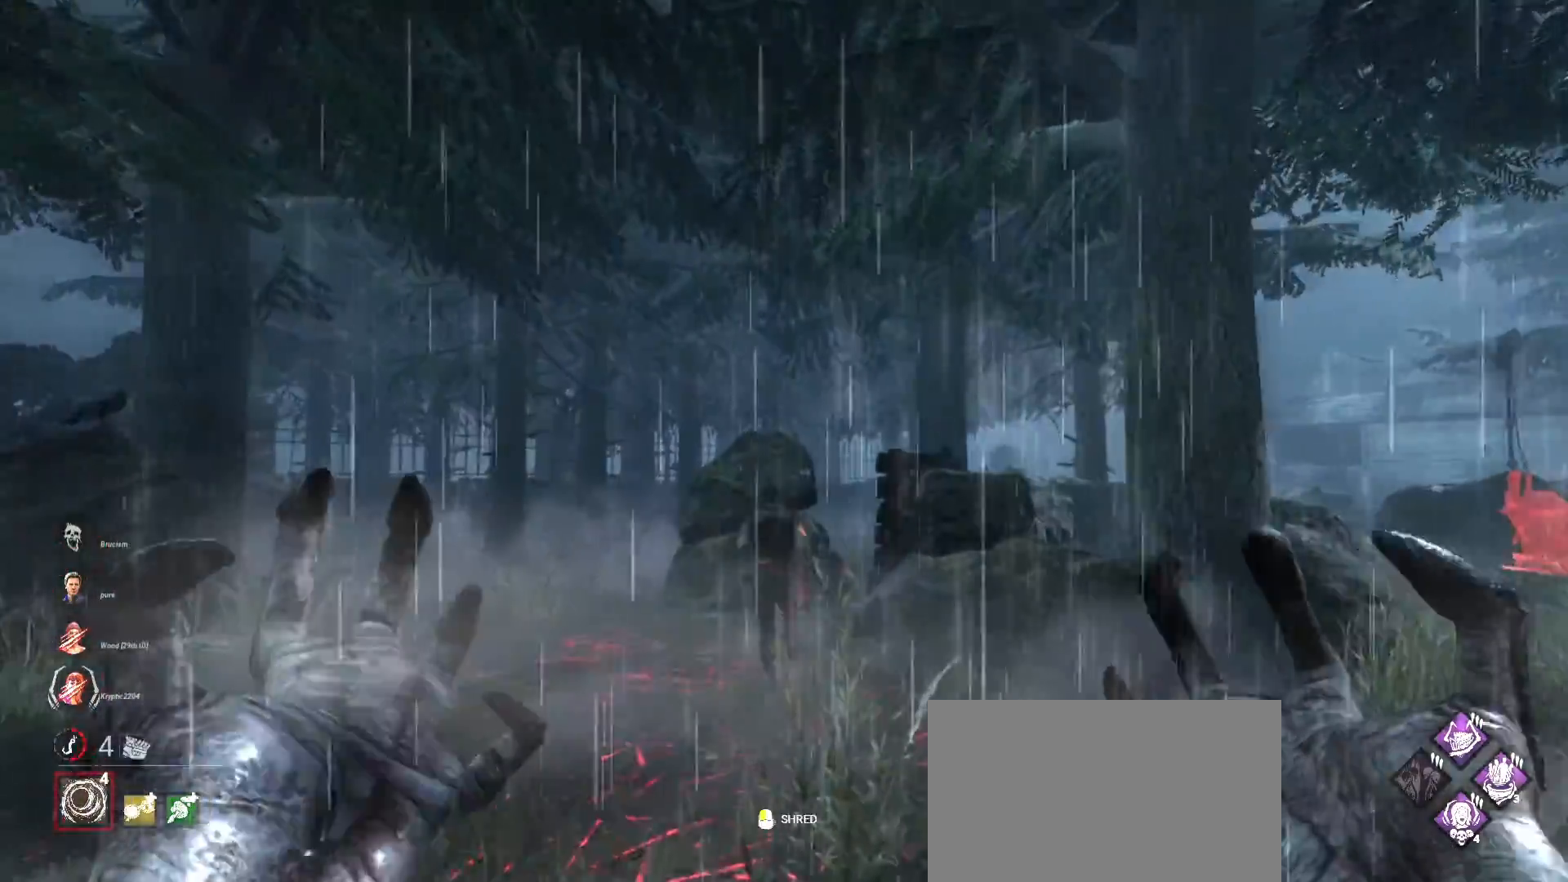
{"keys": ["w"], "mouse": ["left", "right"], "events": [[200, "mouse_left", "down"]]}
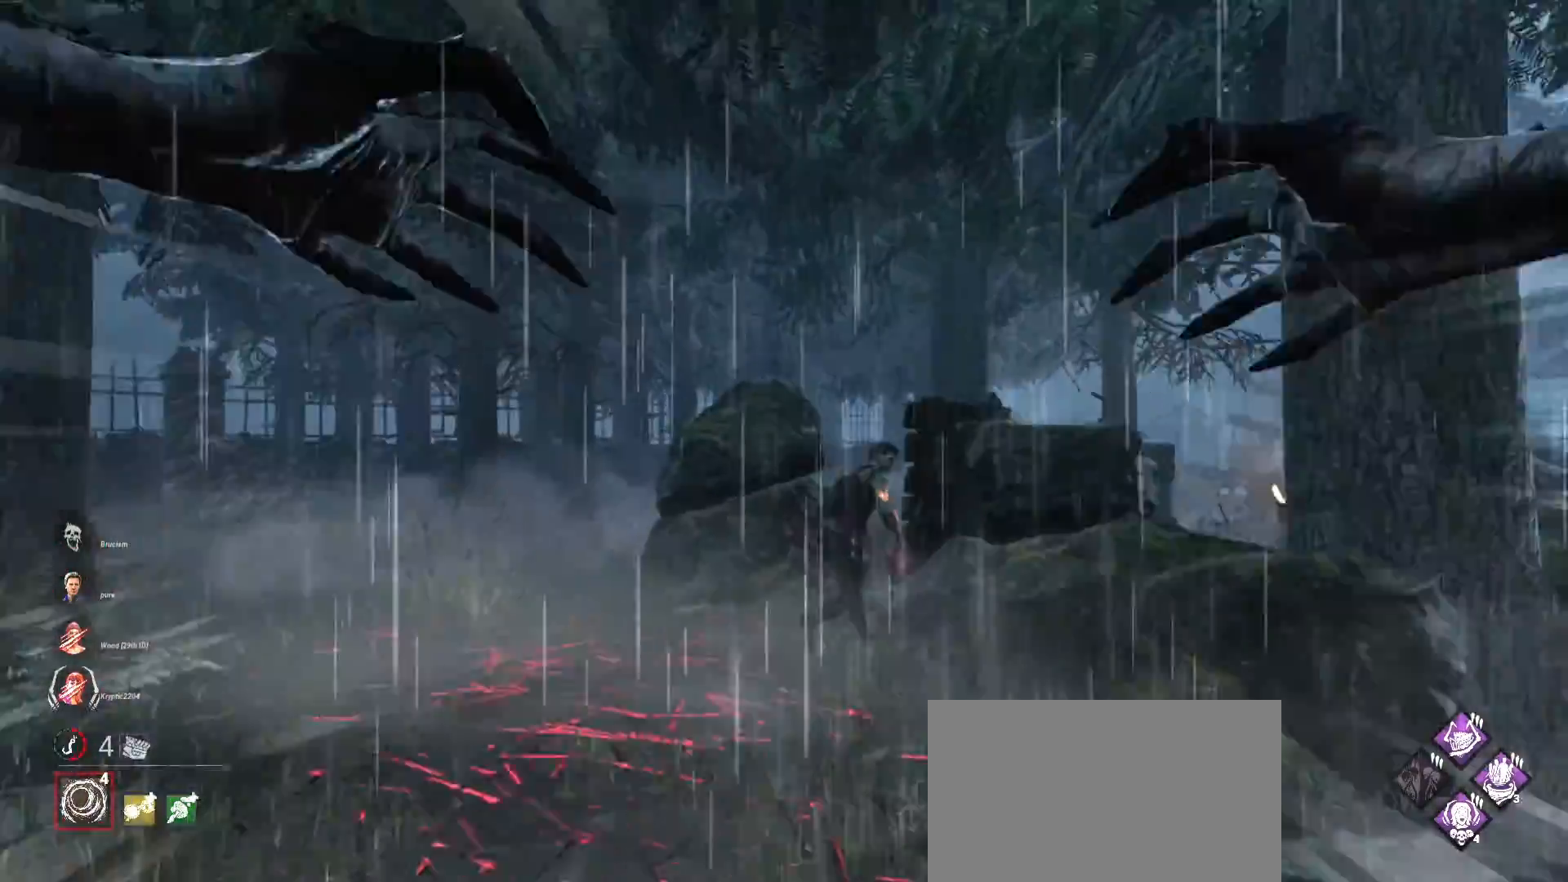
{"keys": ["w"], "mouse": [], "events": [[467, "mouse_left", "up"], [467, "mouse_right", "up"]]}
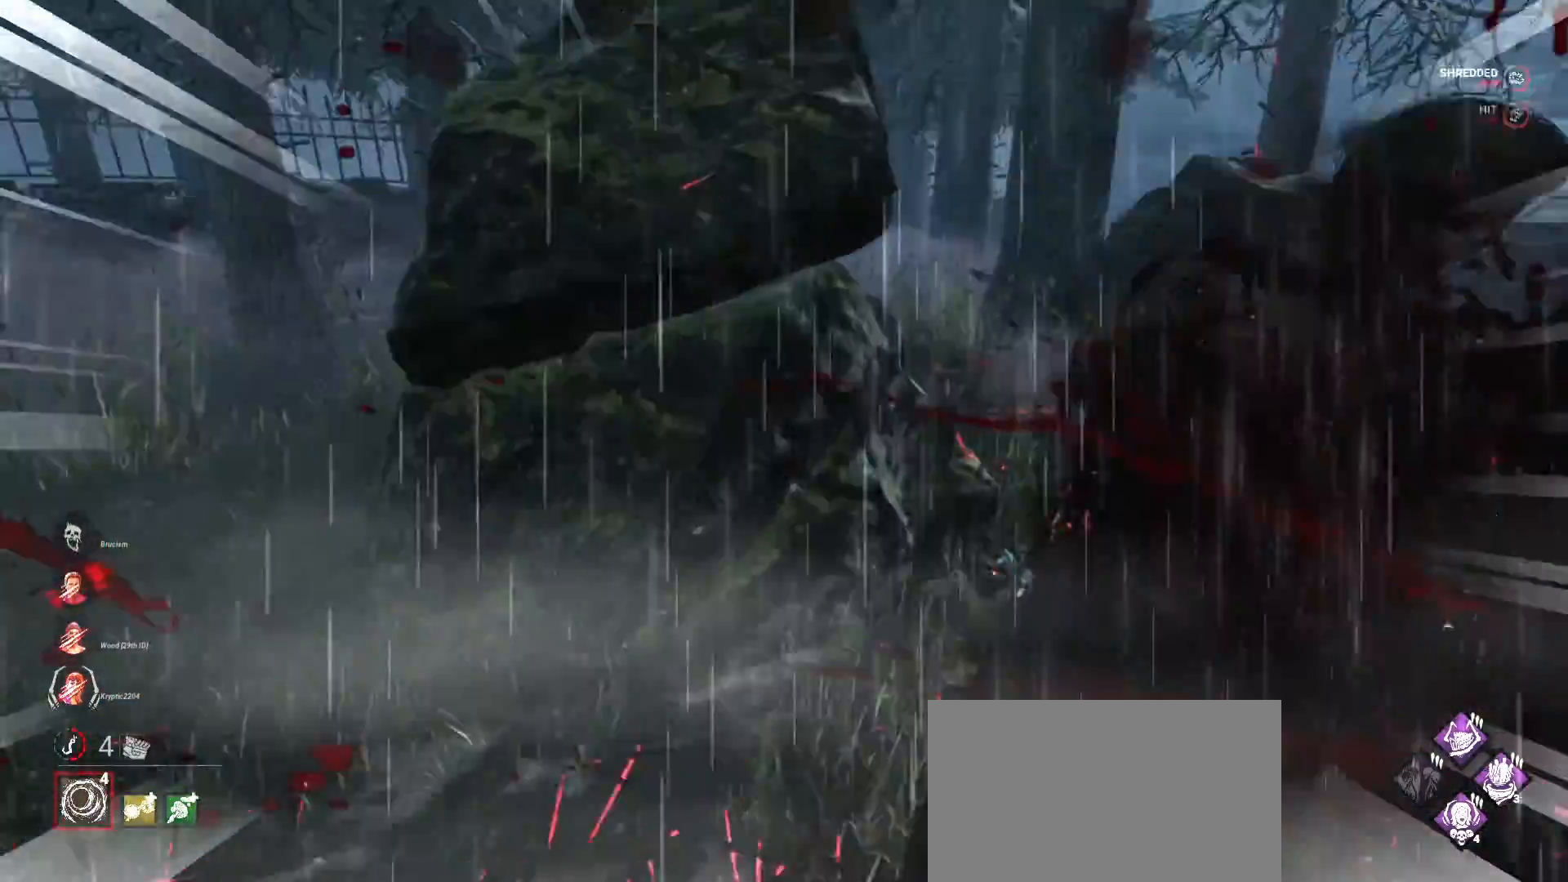
{"keys": ["a", "s"], "mouse": [], "events": [[100, "a", "down"], [233, "w", "up"], [467, "s", "down"]]}
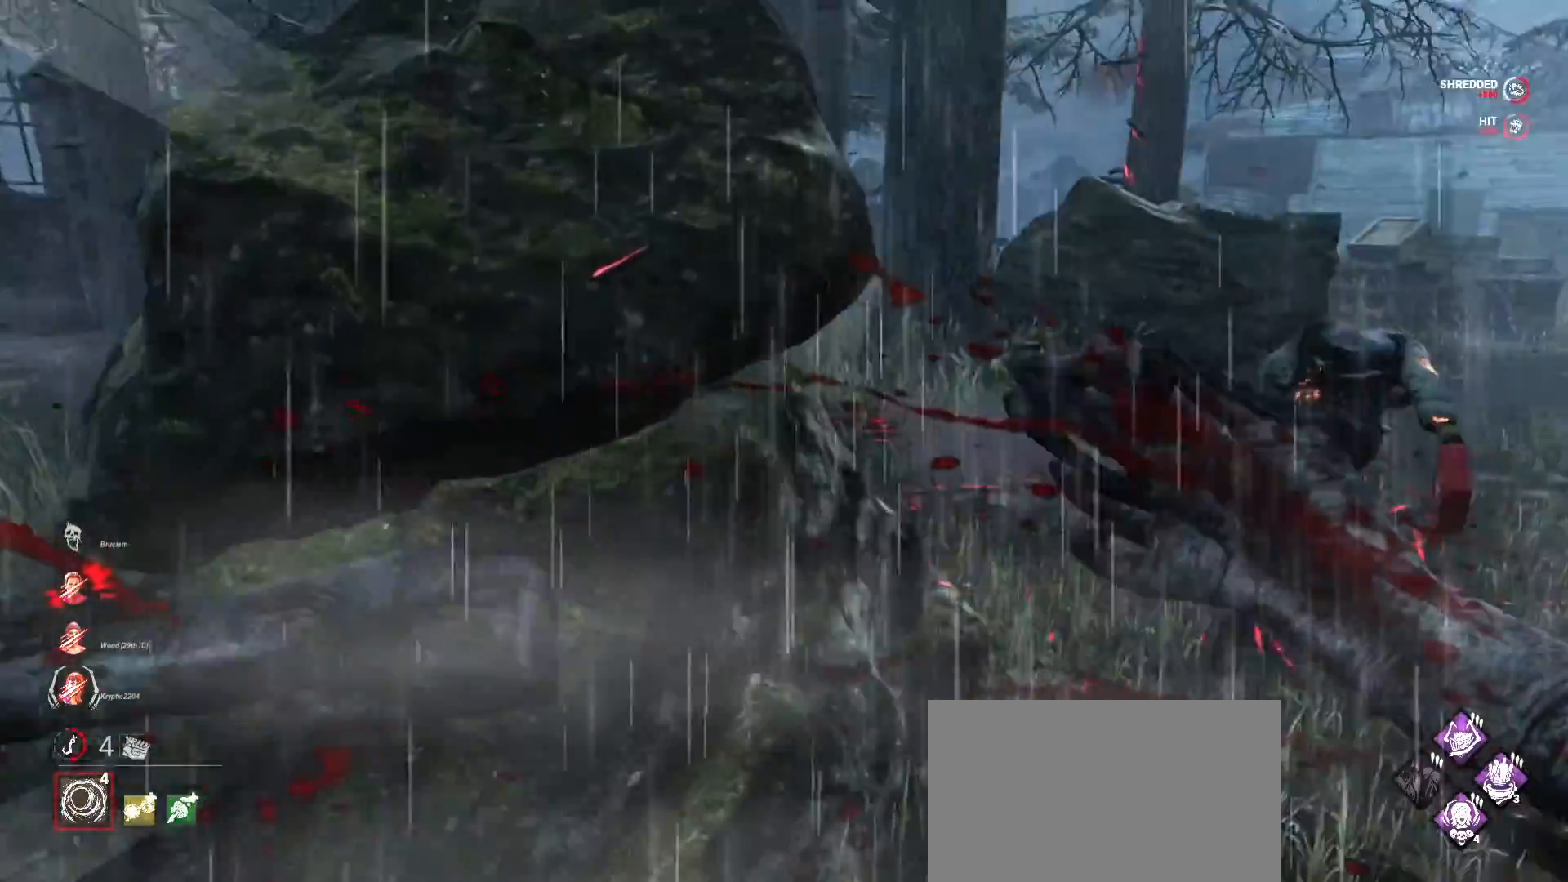
{"keys": ["a"], "mouse": [], "events": [[267, "a", "up"], [433, "a", "down"], [500, "s", "up"]]}
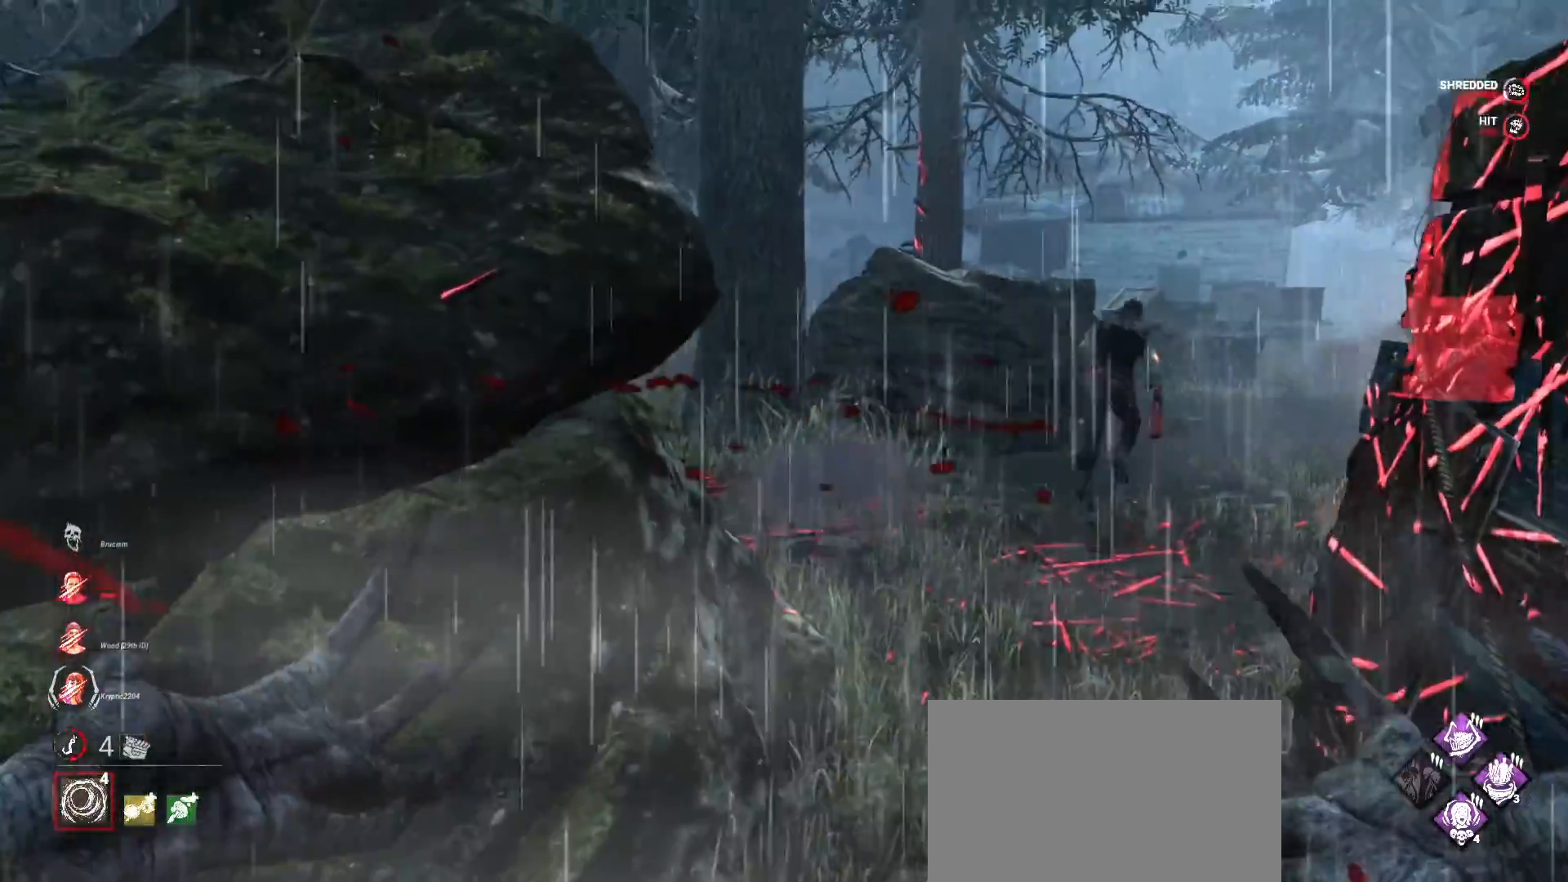
{"keys": ["w"], "mouse": [], "events": [[133, "w", "down"], [200, "a", "up"]]}
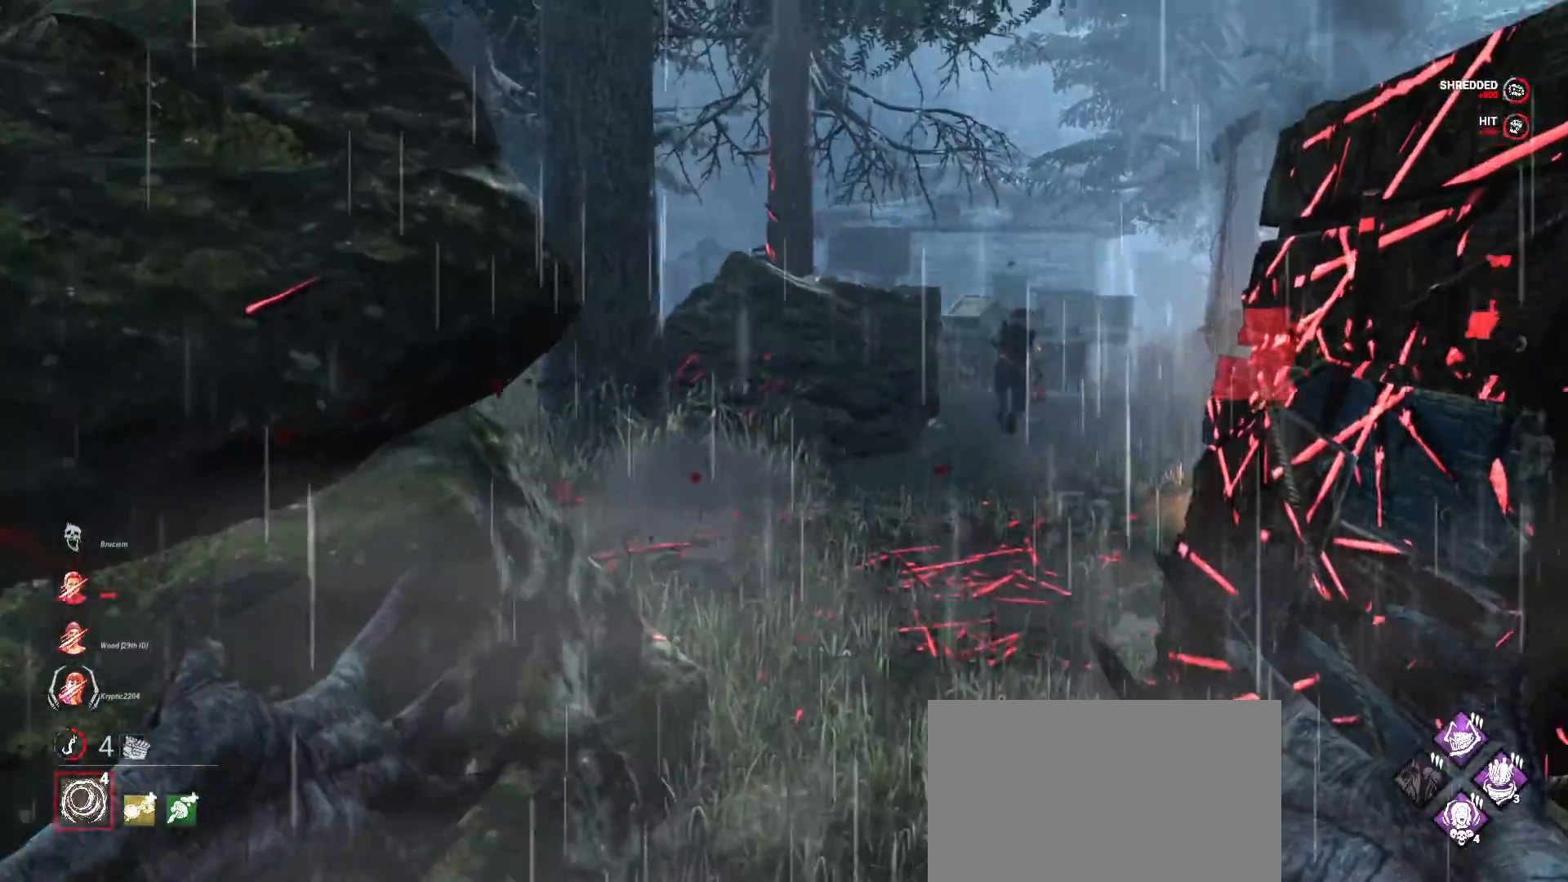
{"keys": ["w"], "mouse": [], "events": []}
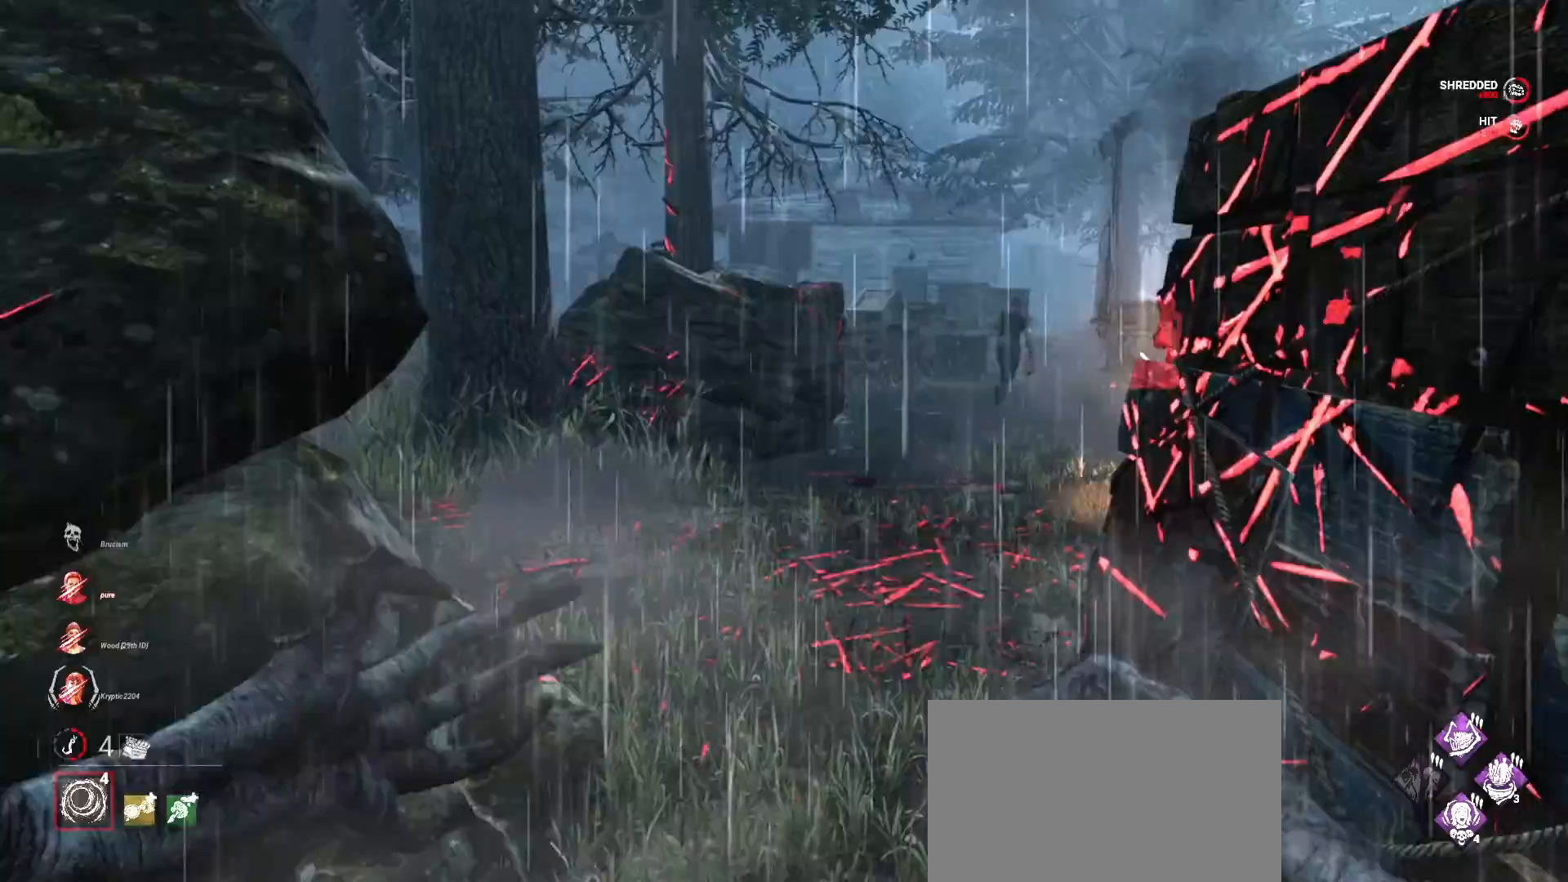
{"keys": ["w"], "mouse": [], "events": []}
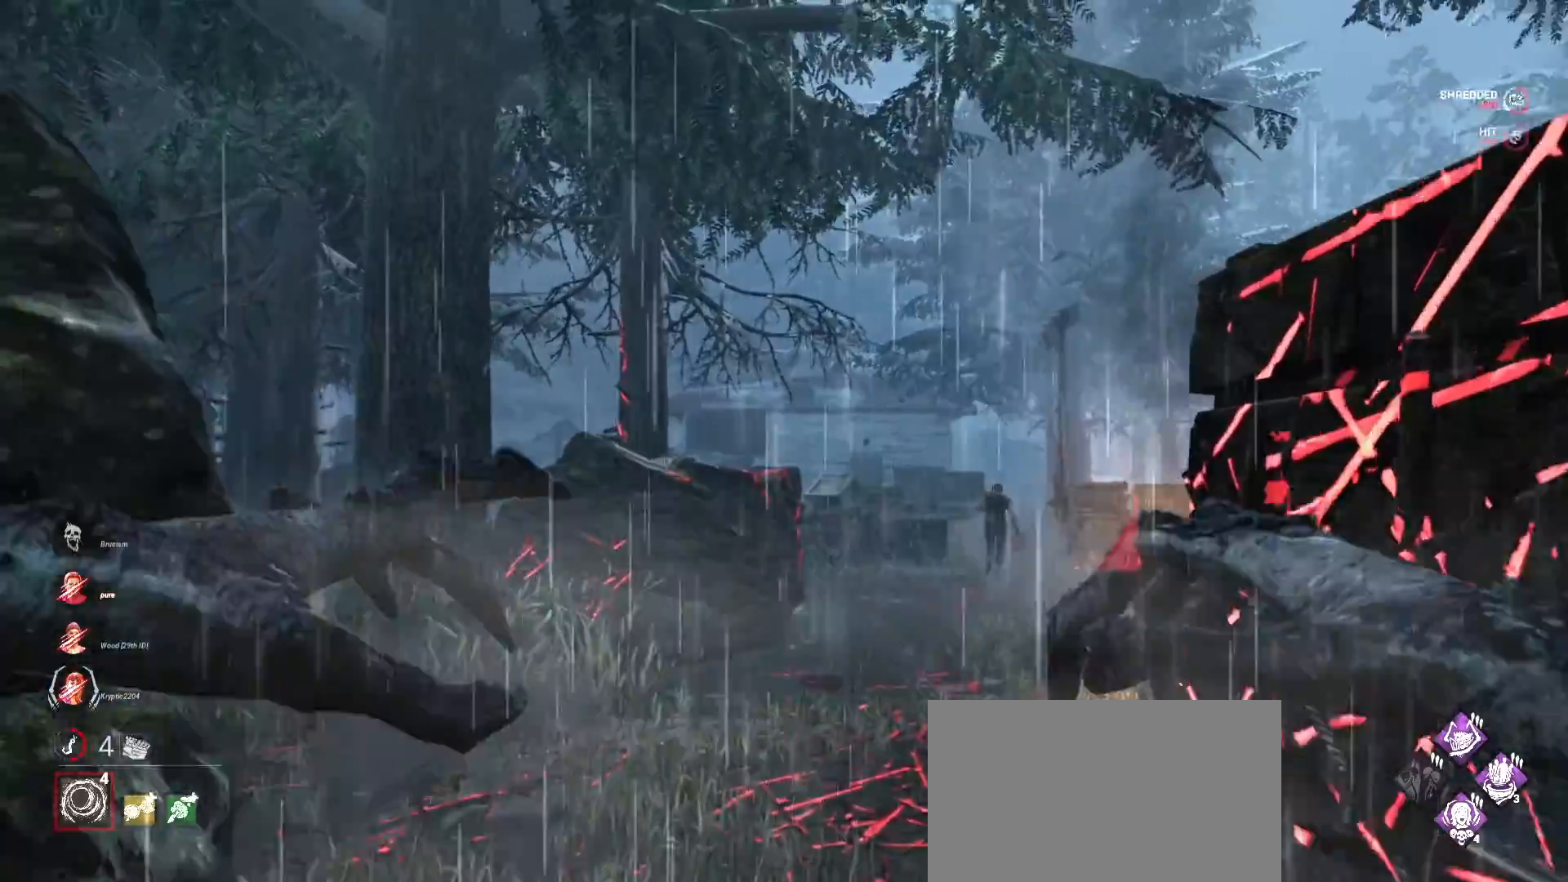
{"keys": ["w"], "mouse": [], "events": []}
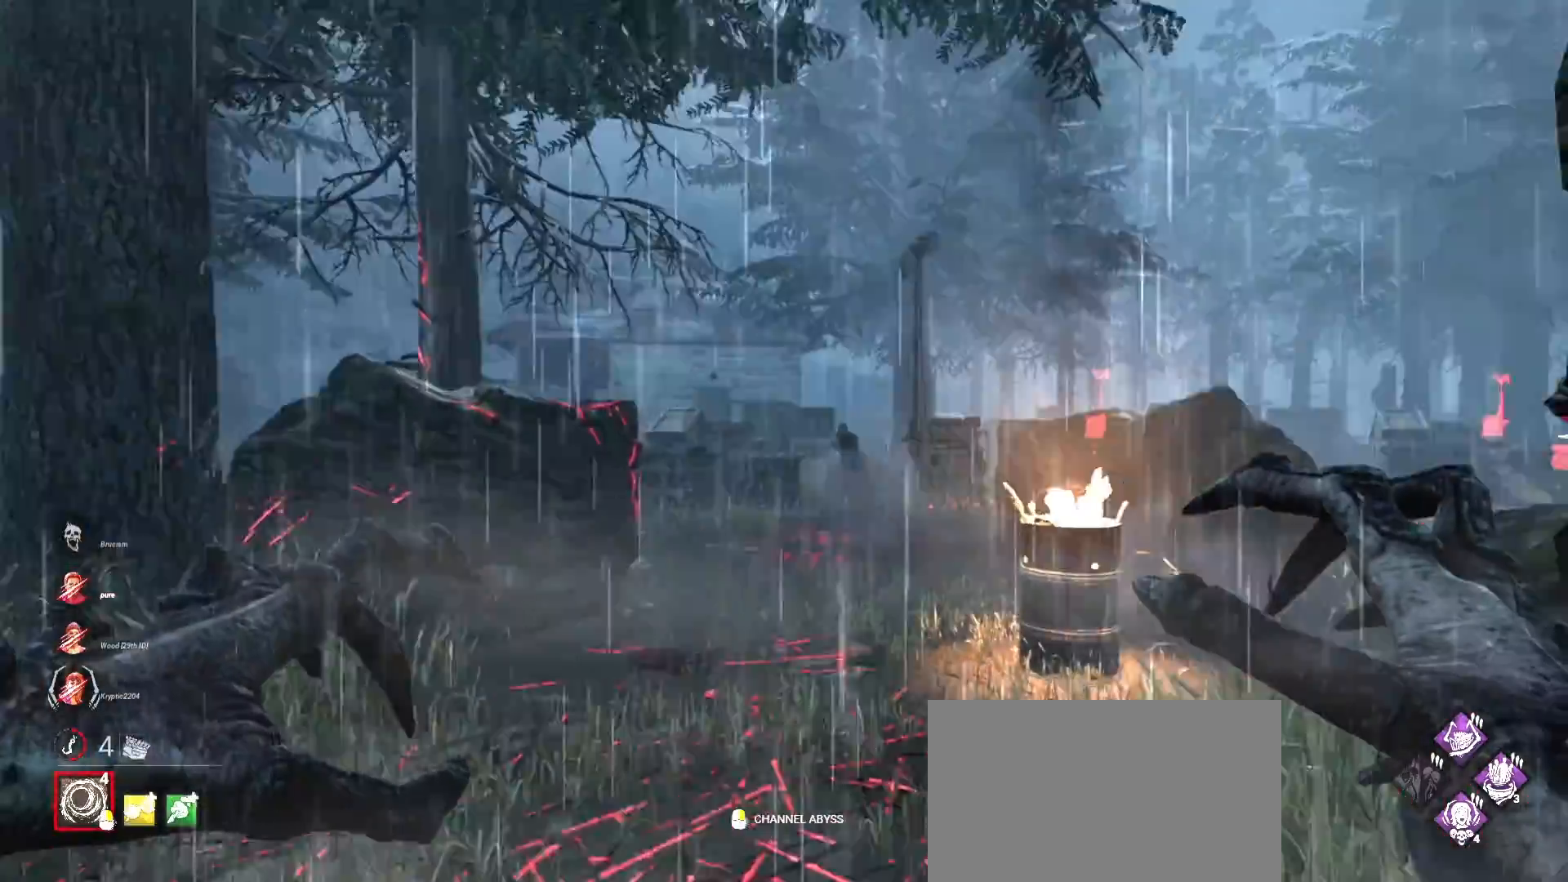
{"keys": ["w"], "mouse": [], "events": []}
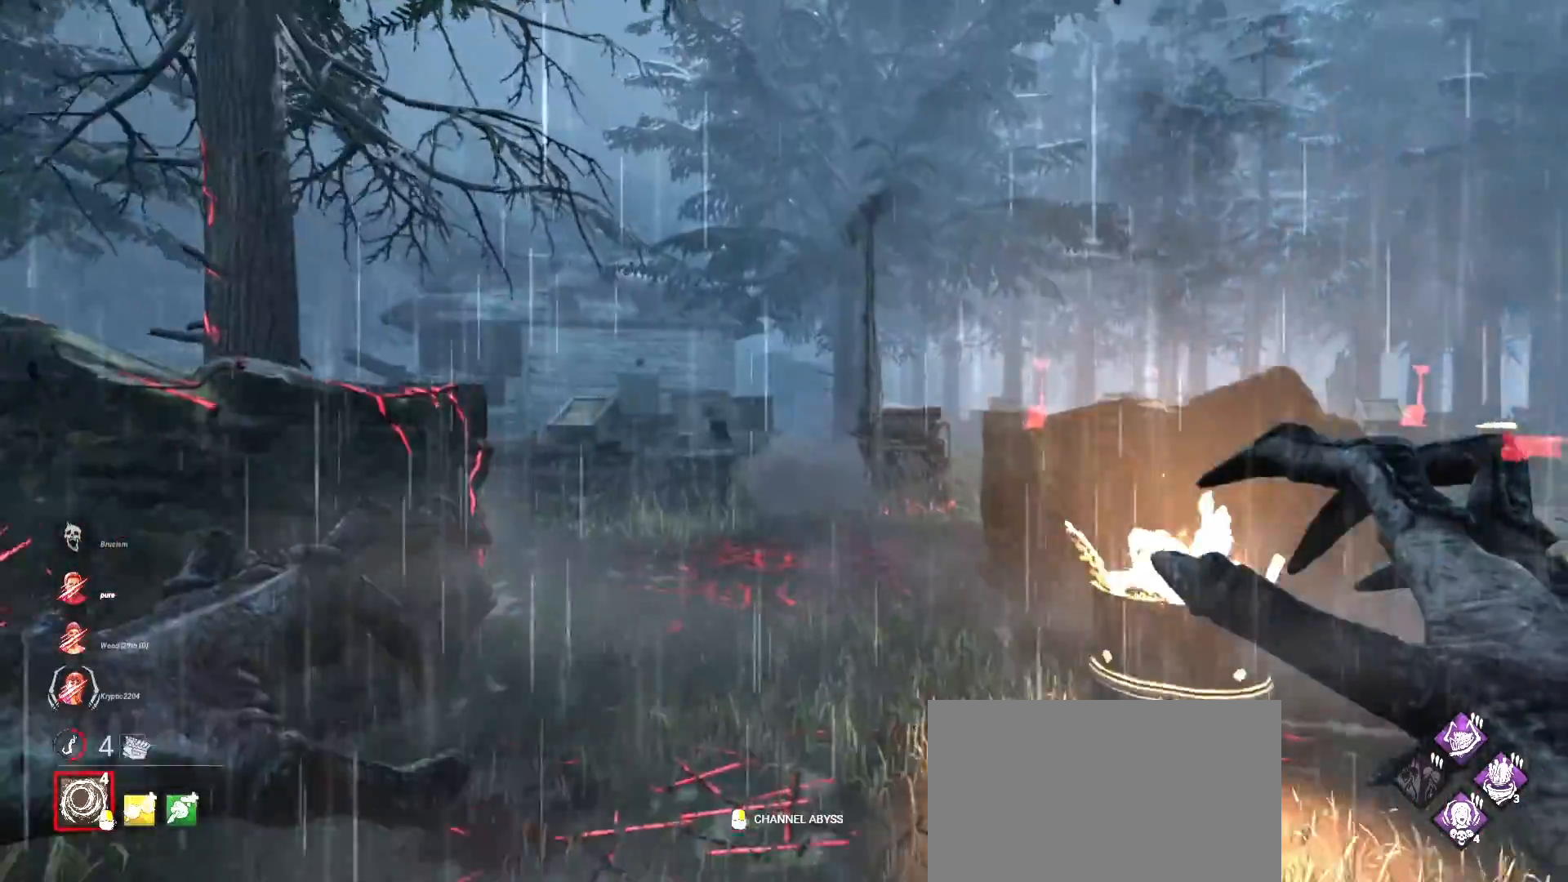
{"keys": ["w"], "mouse": [], "events": []}
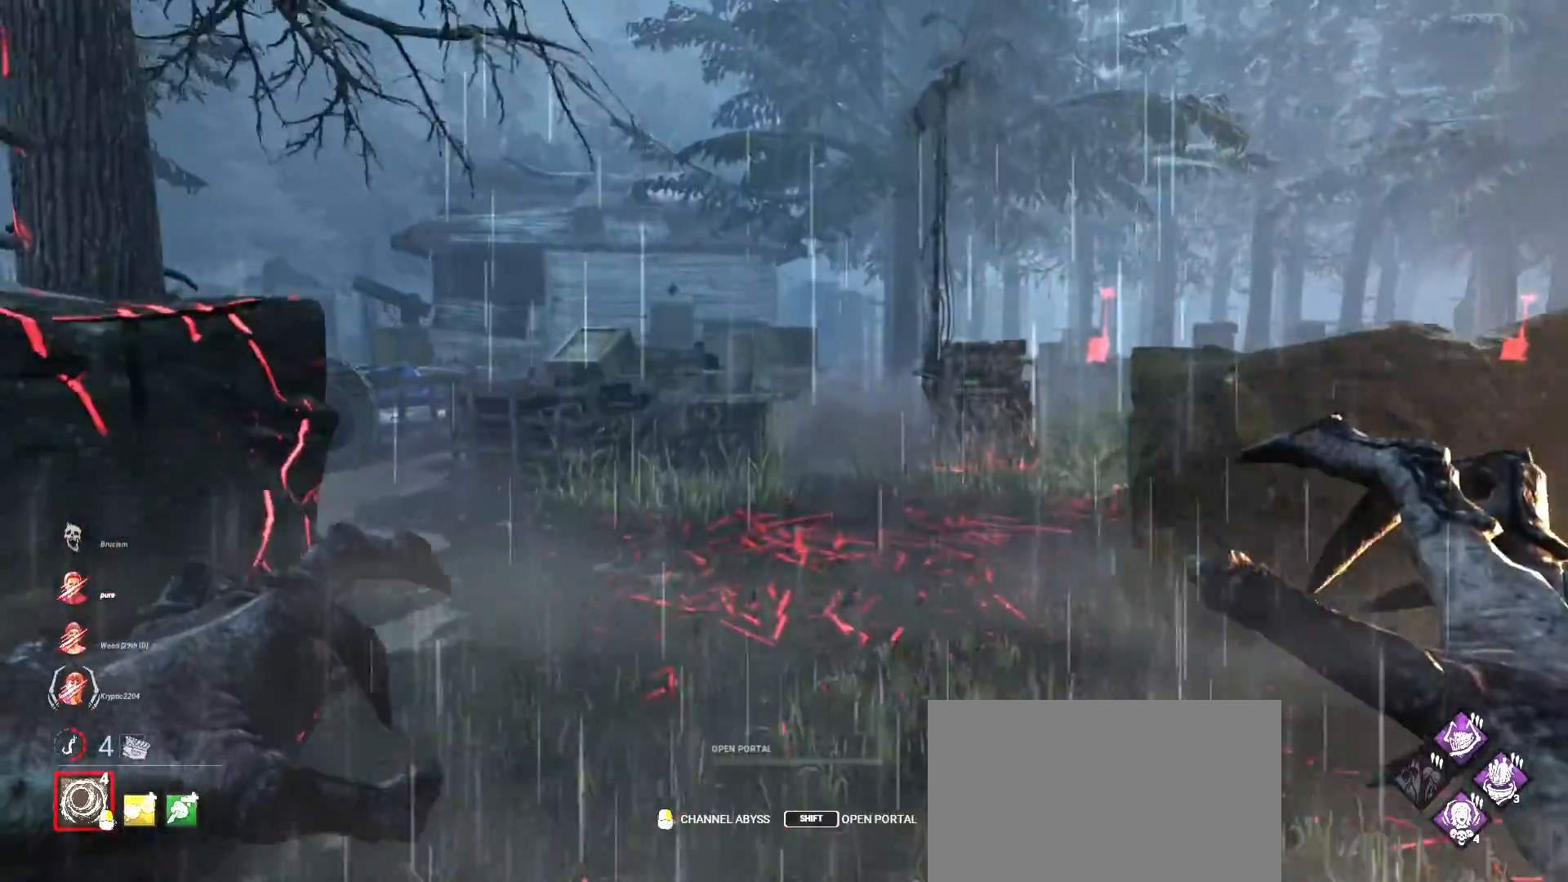
{"keys": ["d", "w"], "mouse": [], "events": [[200, "d", "down"], [333, "d", "up"], [500, "d", "down"]]}
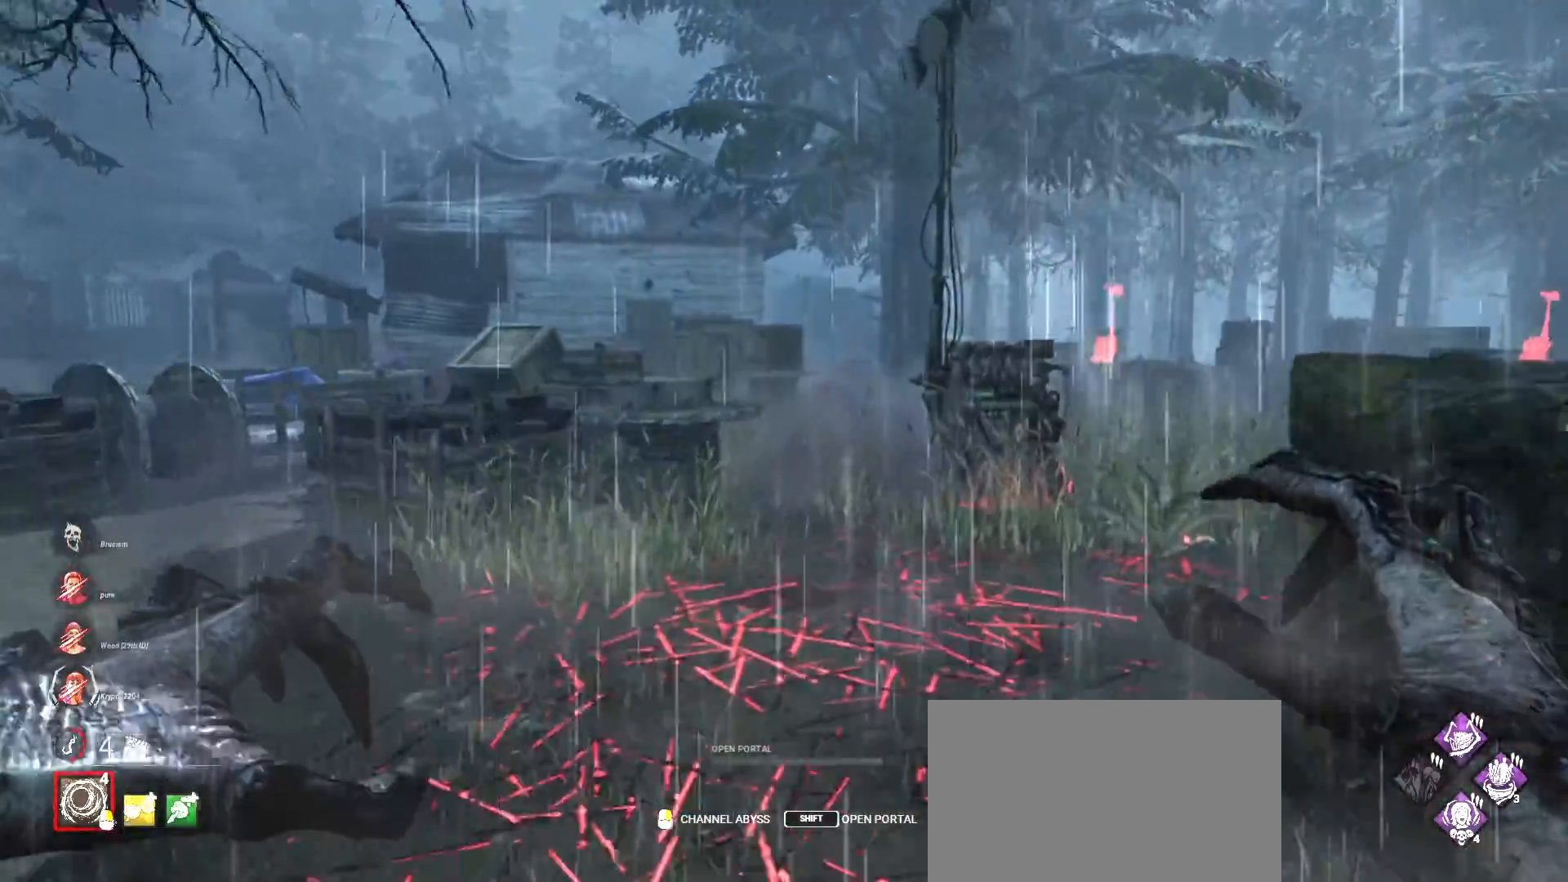
{"keys": ["w"], "mouse": [], "events": [[67, "d", "up"]]}
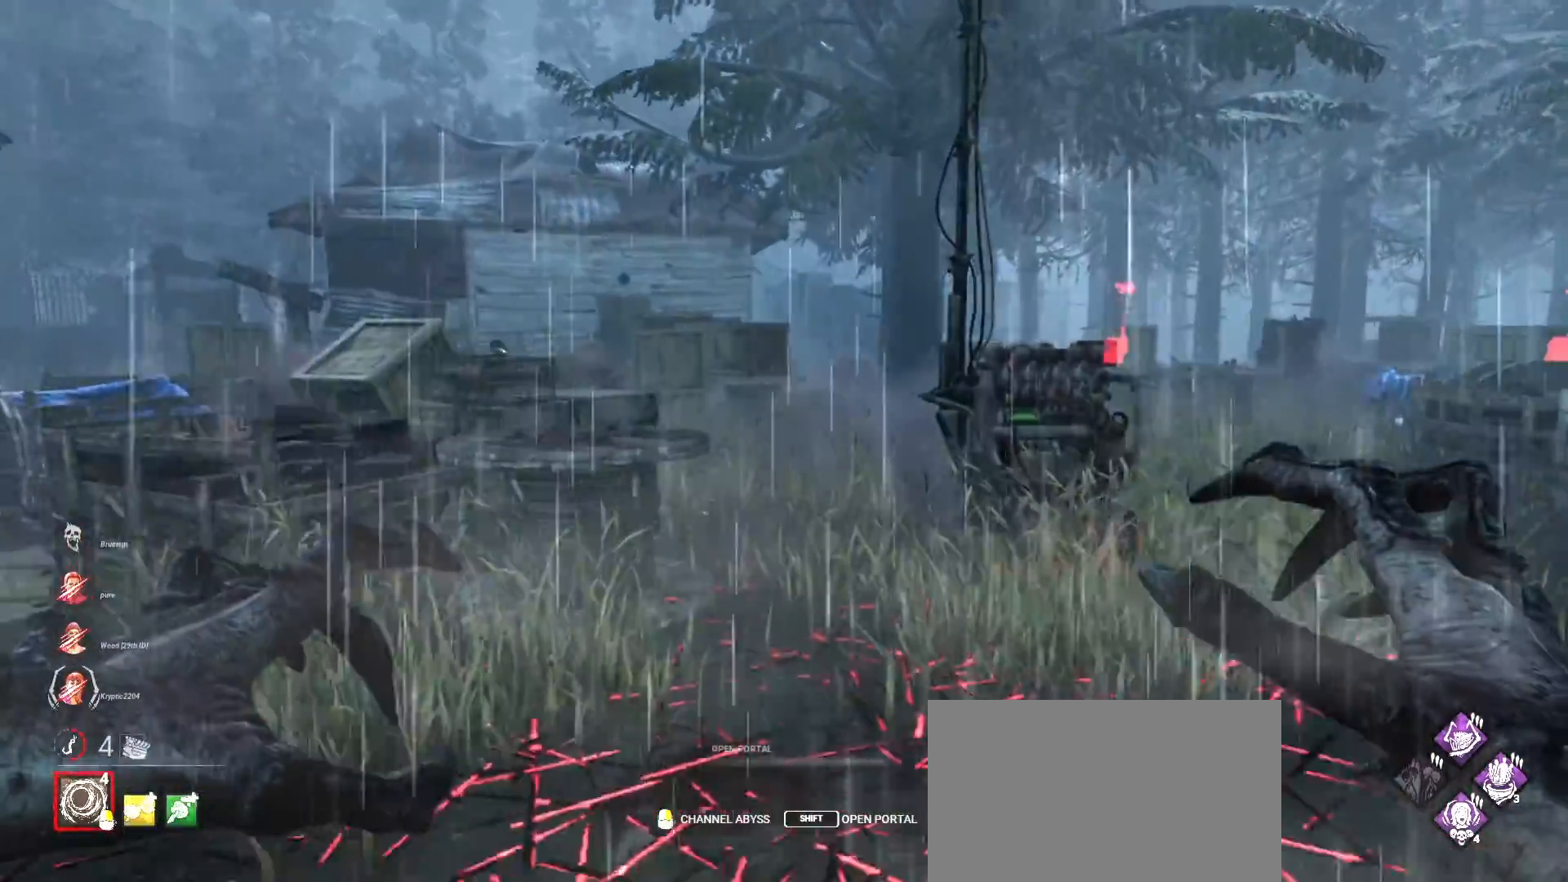
{"keys": ["w"], "mouse": [], "events": []}
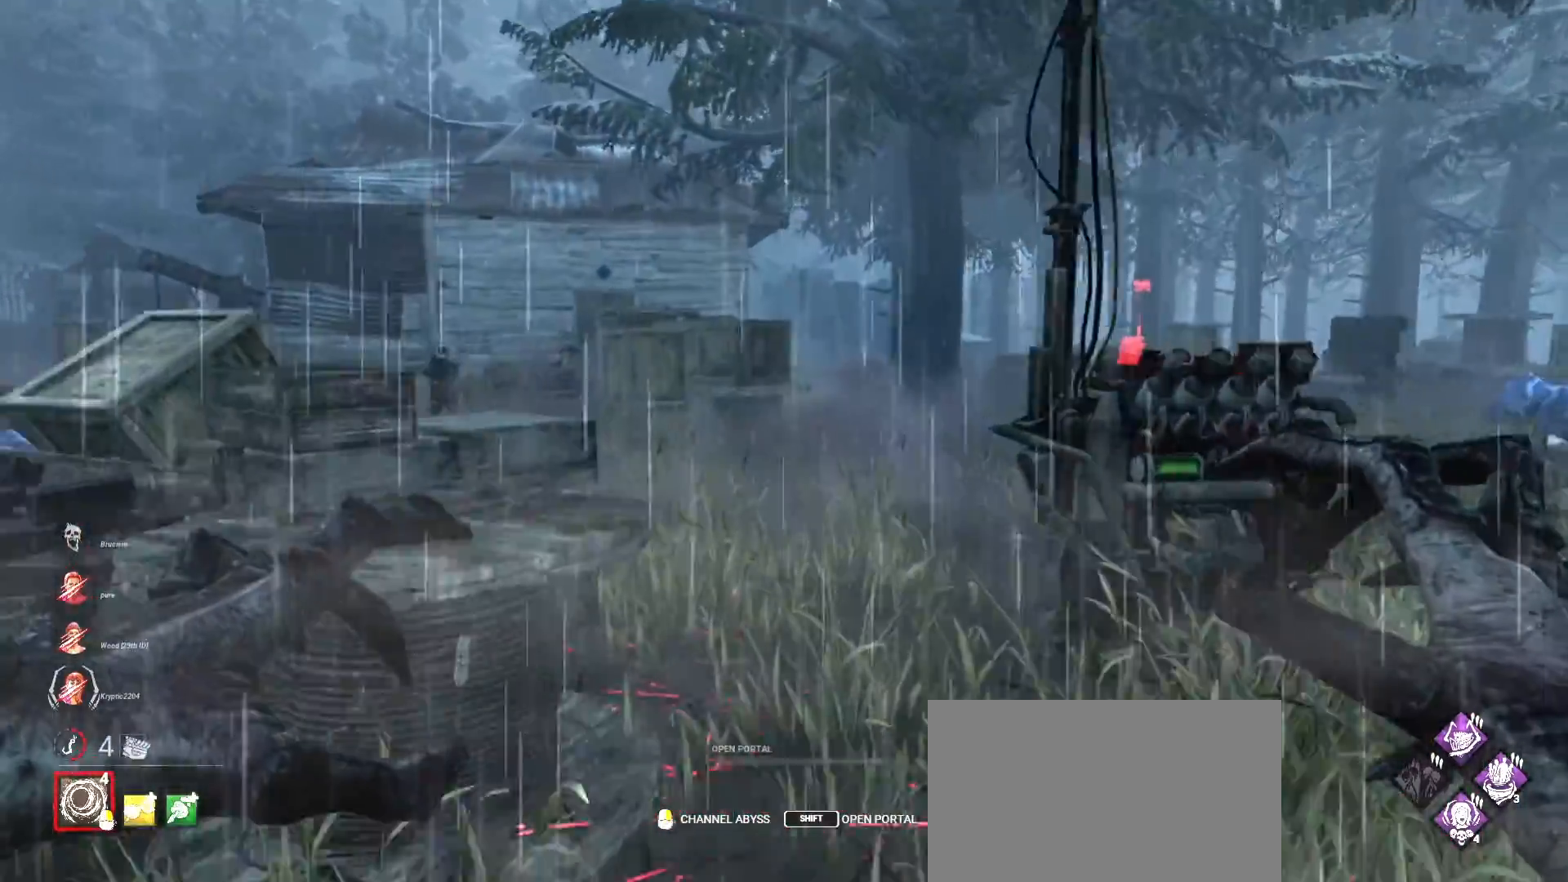
{"keys": ["w"], "mouse": [], "events": [[67, "d", "down"], [133, "d", "up"]]}
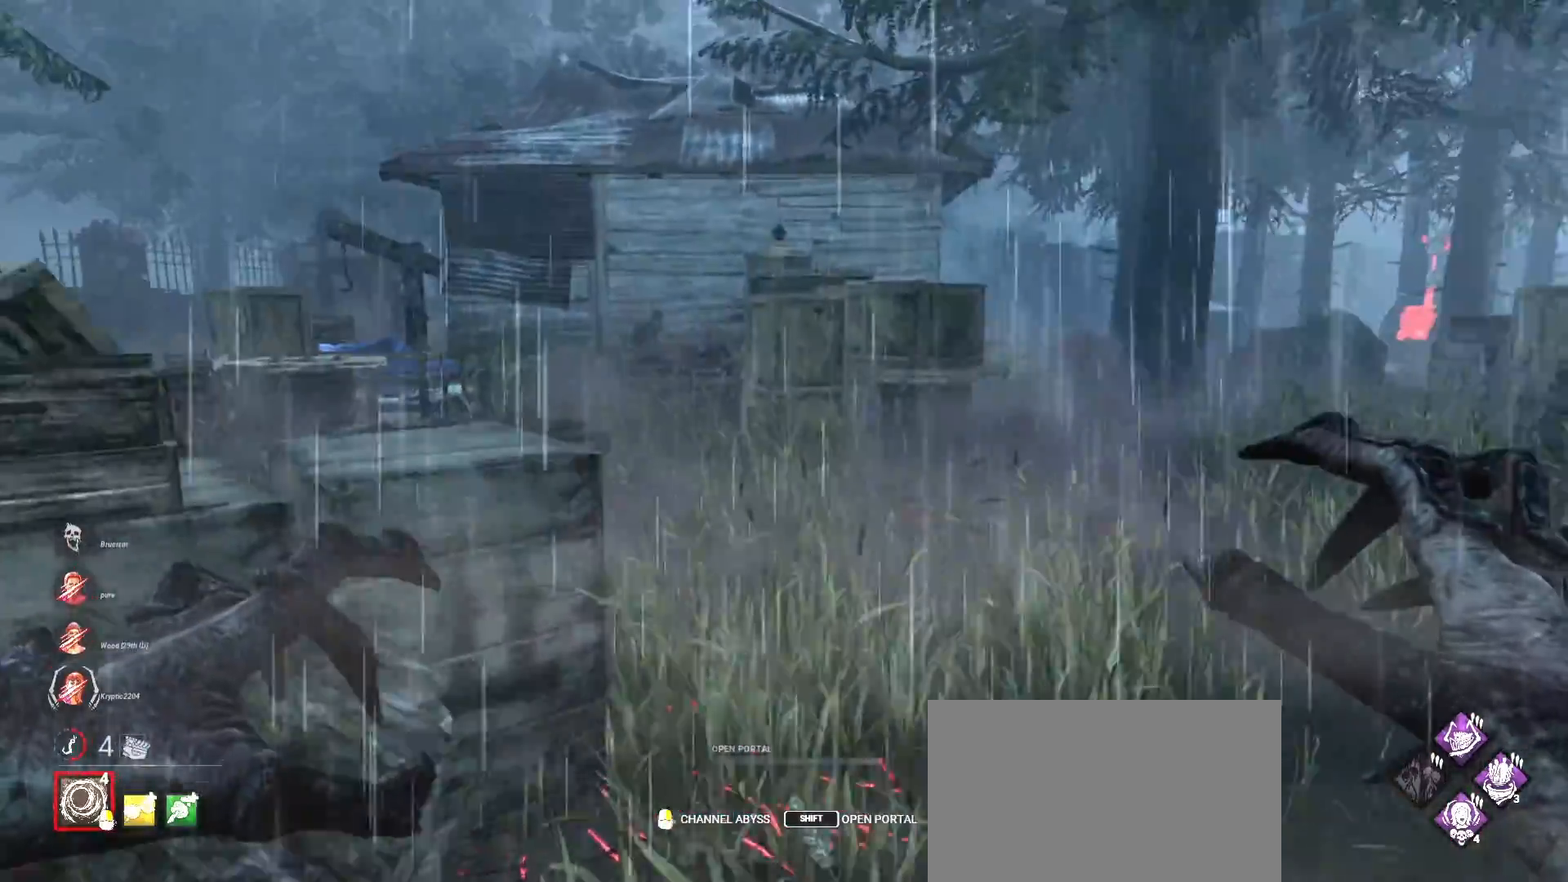
{"keys": ["d", "w"], "mouse": [], "events": [[267, "d", "down"], [367, "d", "up"], [500, "d", "down"]]}
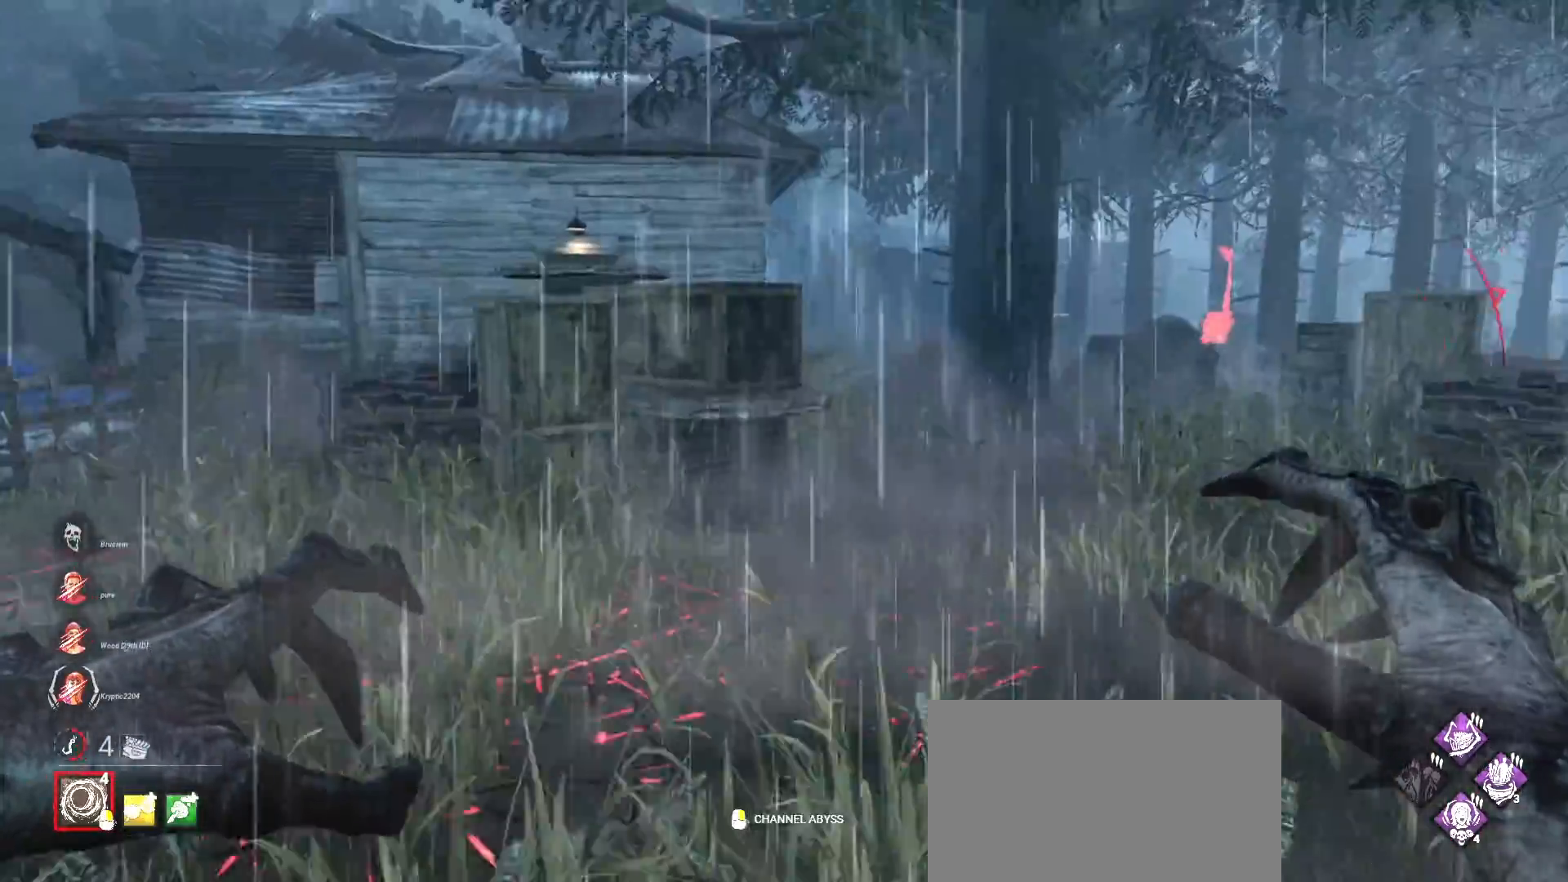
{"keys": ["w"], "mouse": [], "events": [[100, "d", "up"], [267, "d", "down"], [333, "d", "up"]]}
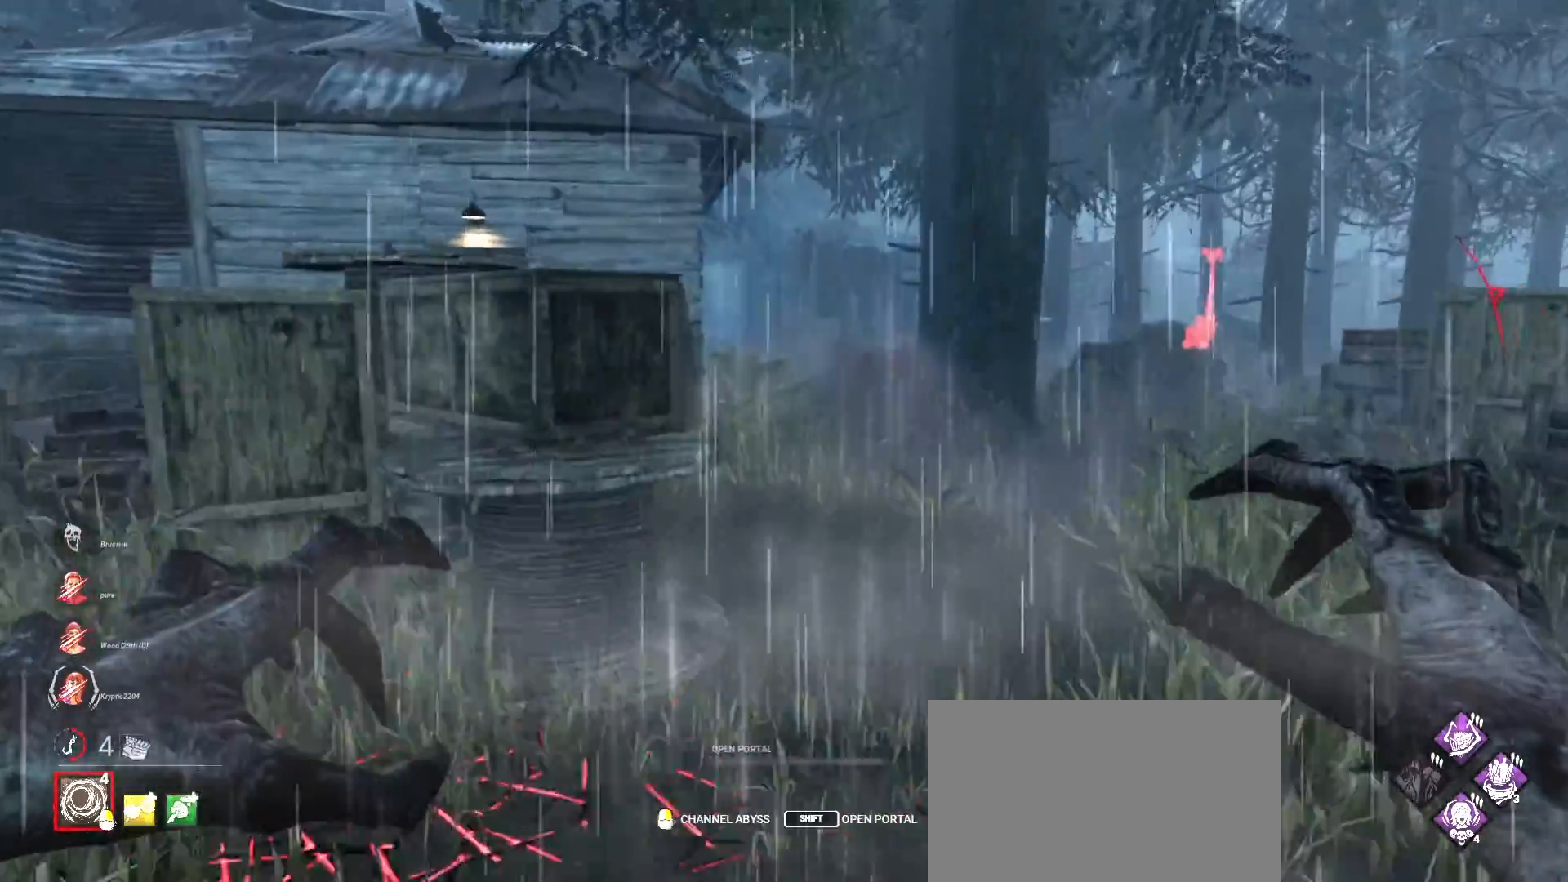
{"keys": ["a", "w"], "mouse": [], "events": [[33, "d", "down"], [100, "d", "up"], [433, "a", "down"]]}
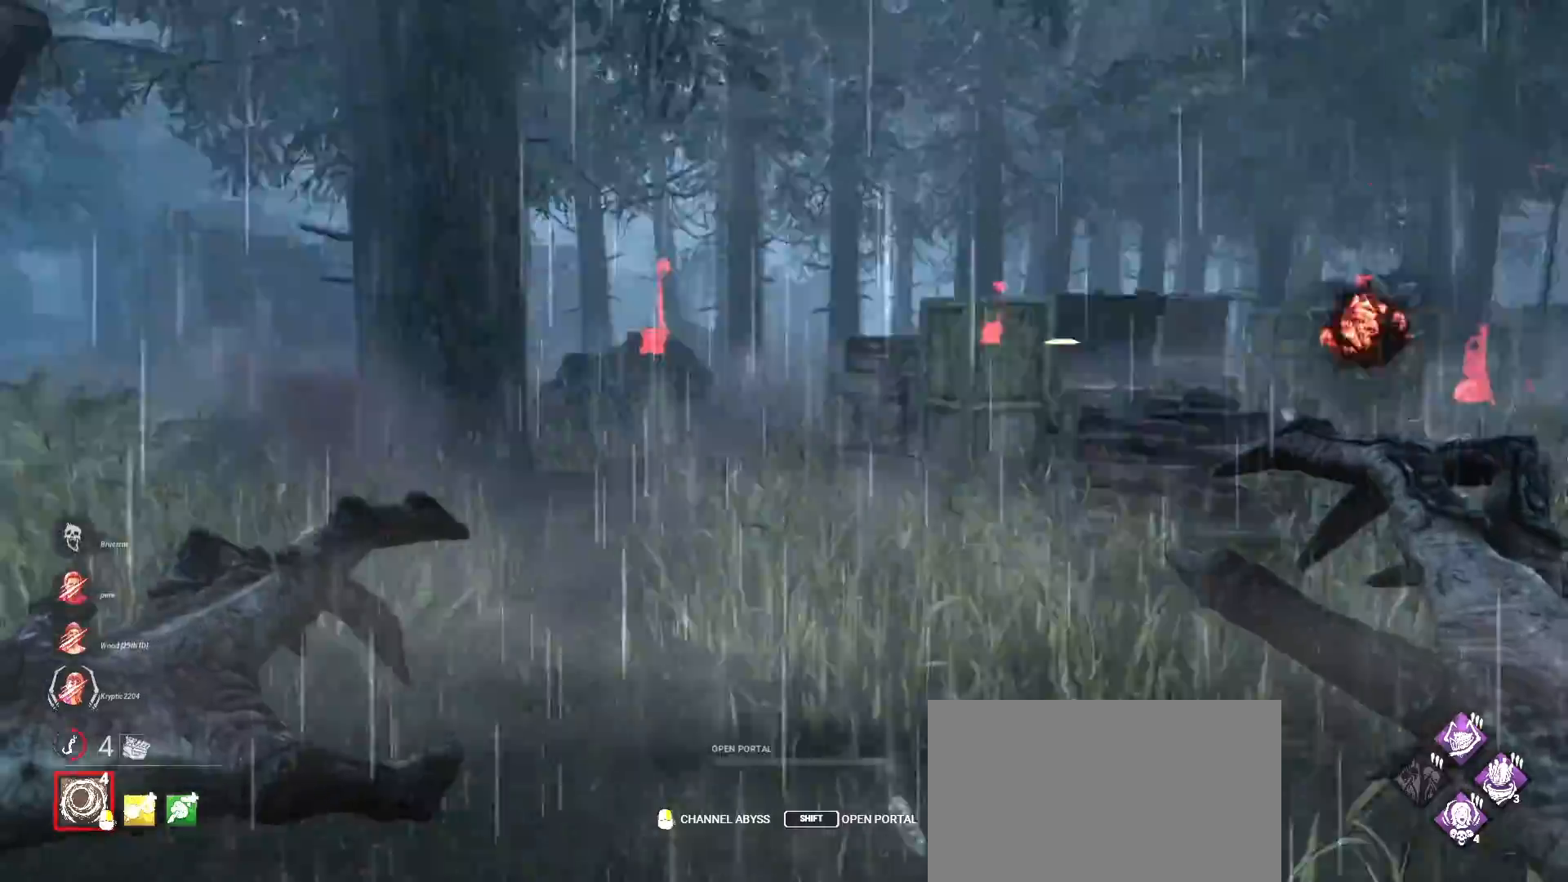
{"keys": ["a", "w"], "mouse": [], "events": [[167, "w", "up"], [500, "w", "down"]]}
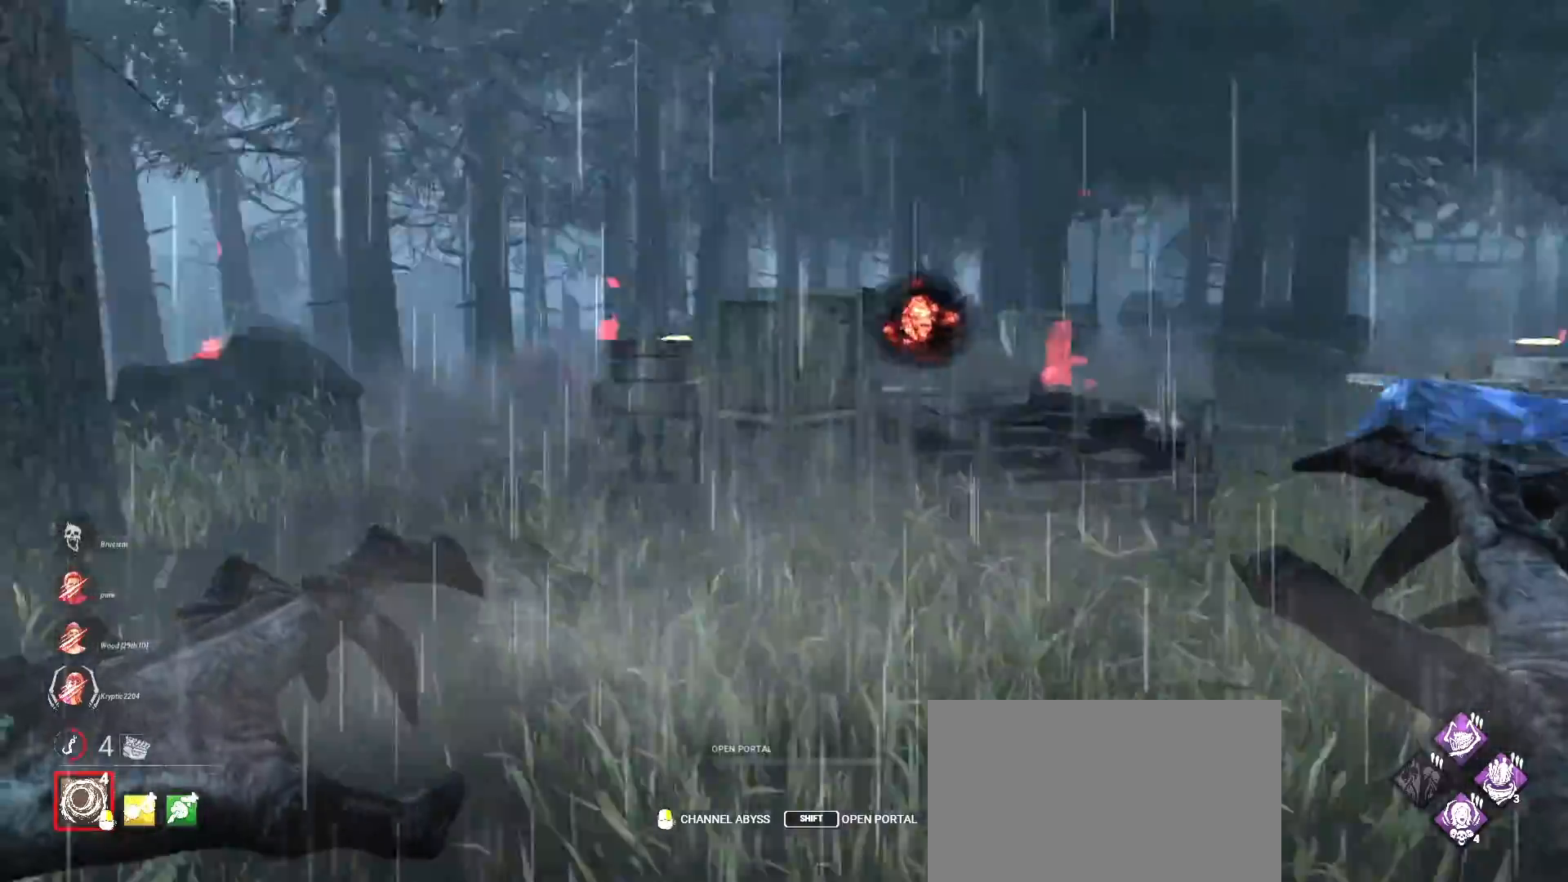
{"keys": ["w"], "mouse": [], "events": [[67, "a", "up"]]}
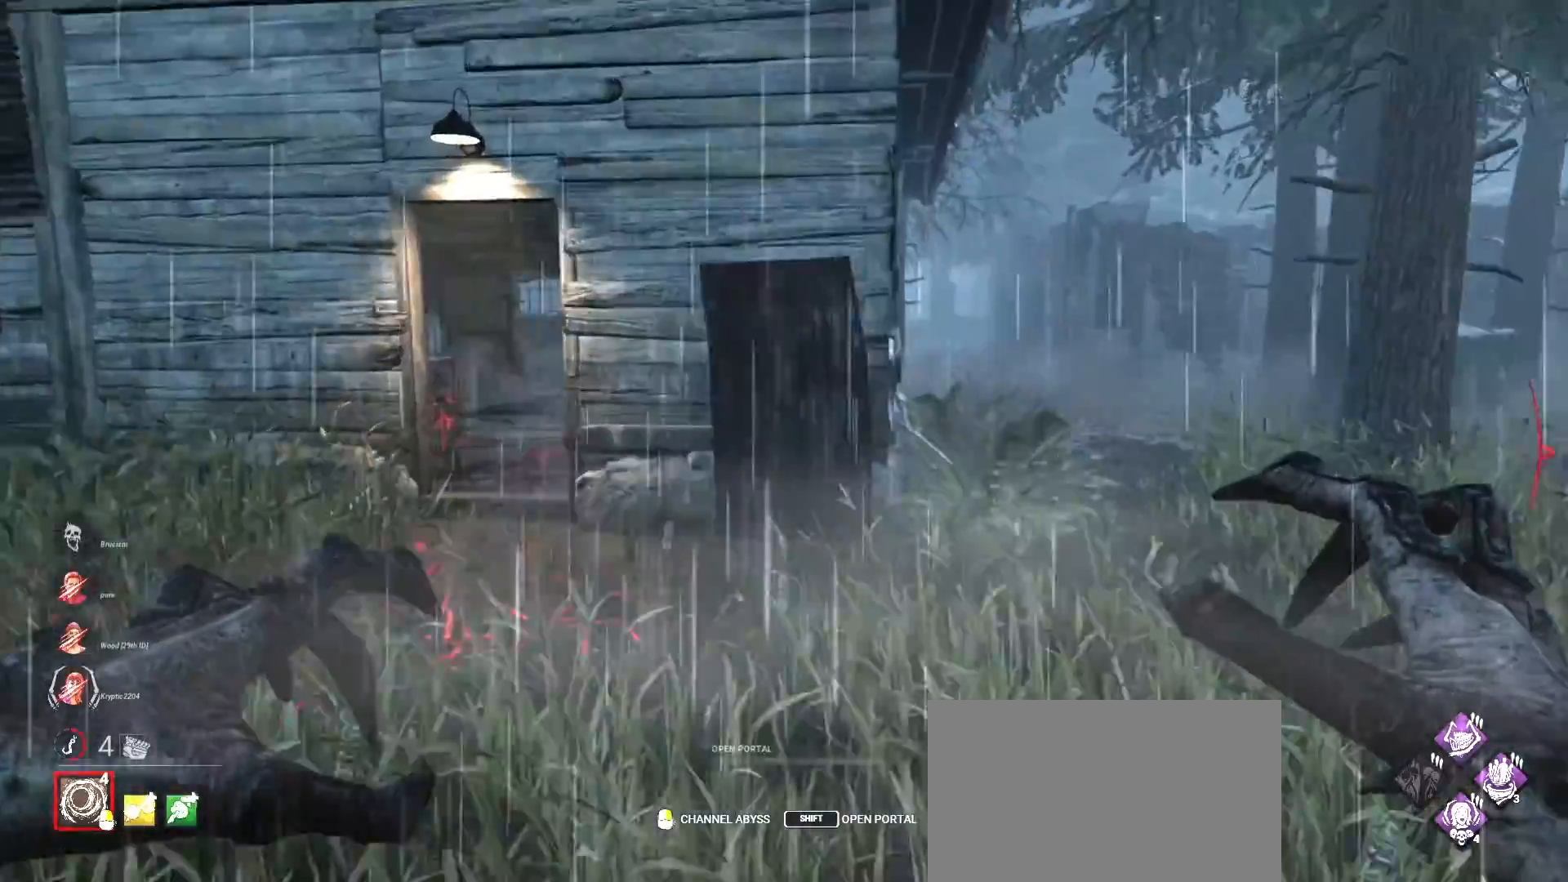
{"keys": ["w"], "mouse": [], "events": []}
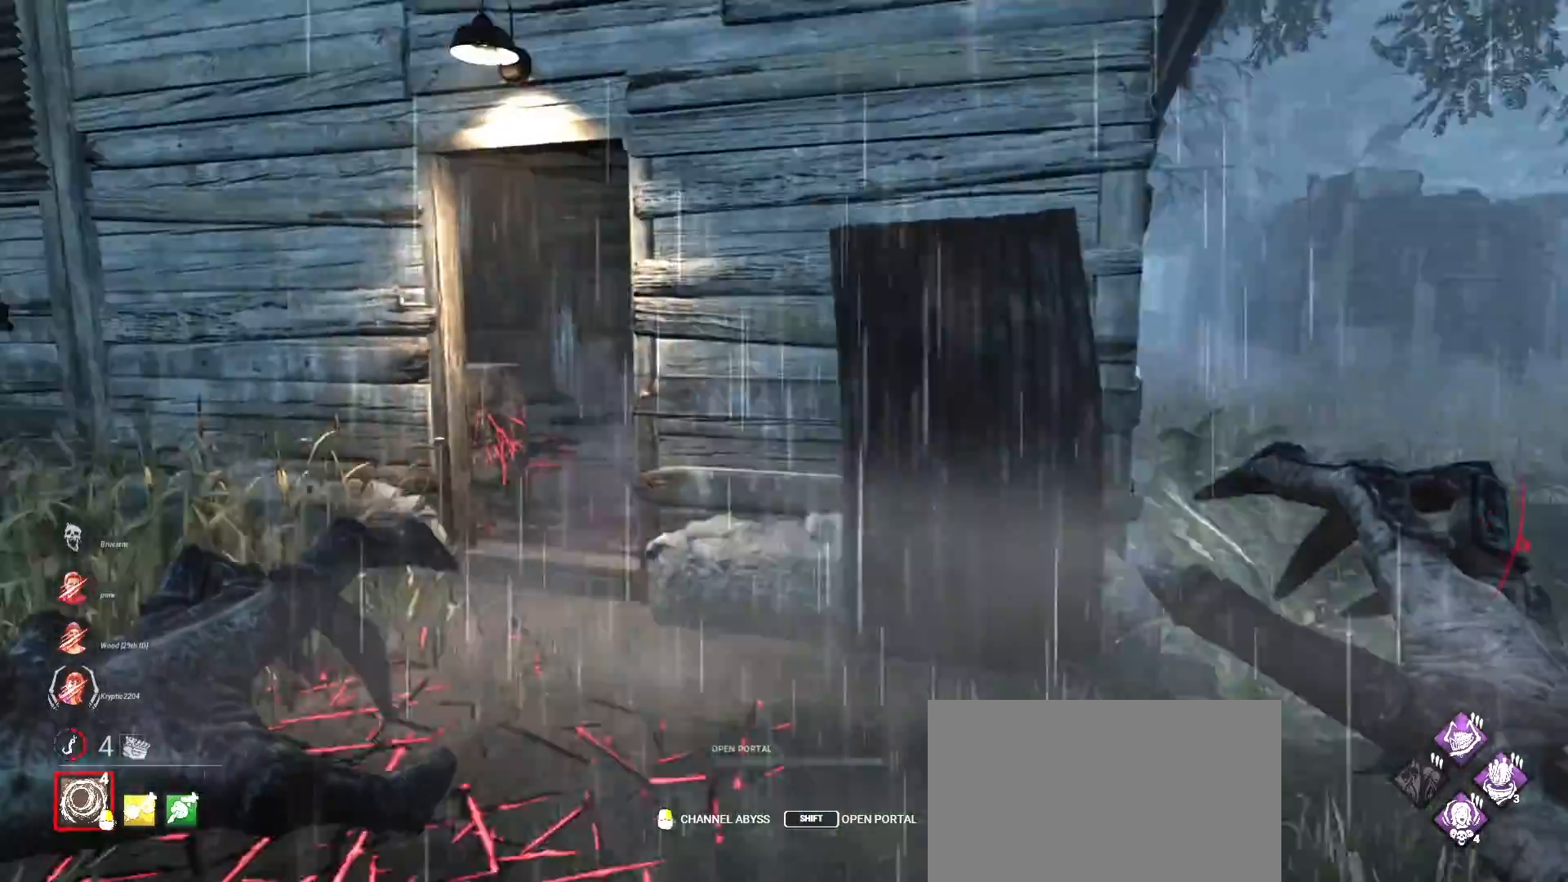
{"keys": ["d"], "mouse": [], "events": [[200, "d", "down"], [433, "w", "up"]]}
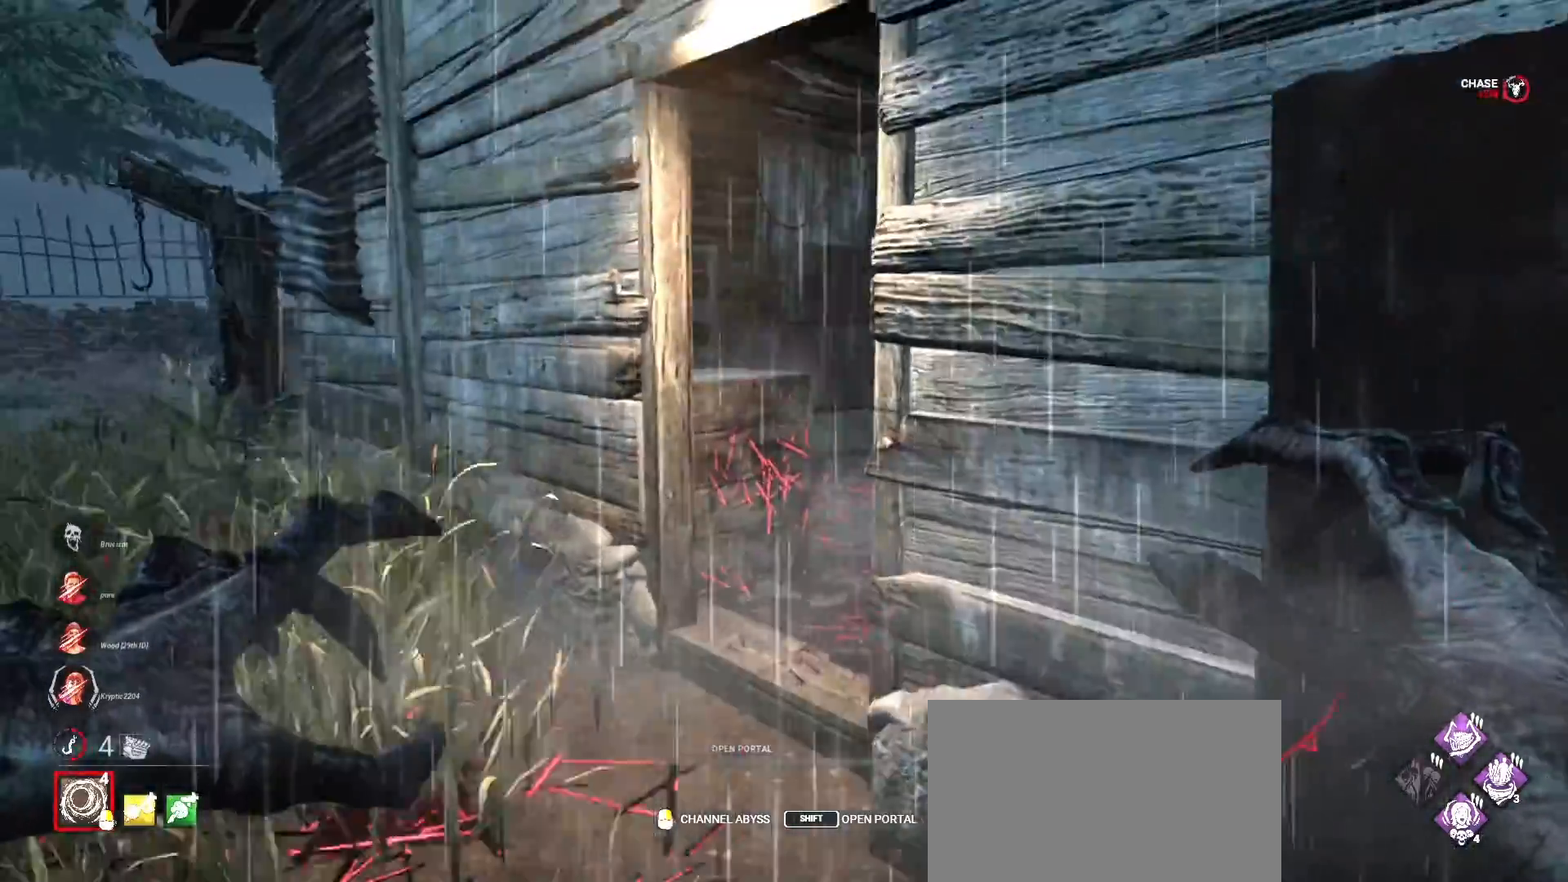
{"keys": ["w"], "mouse": [], "events": [[267, "w", "down"], [500, "d", "up"]]}
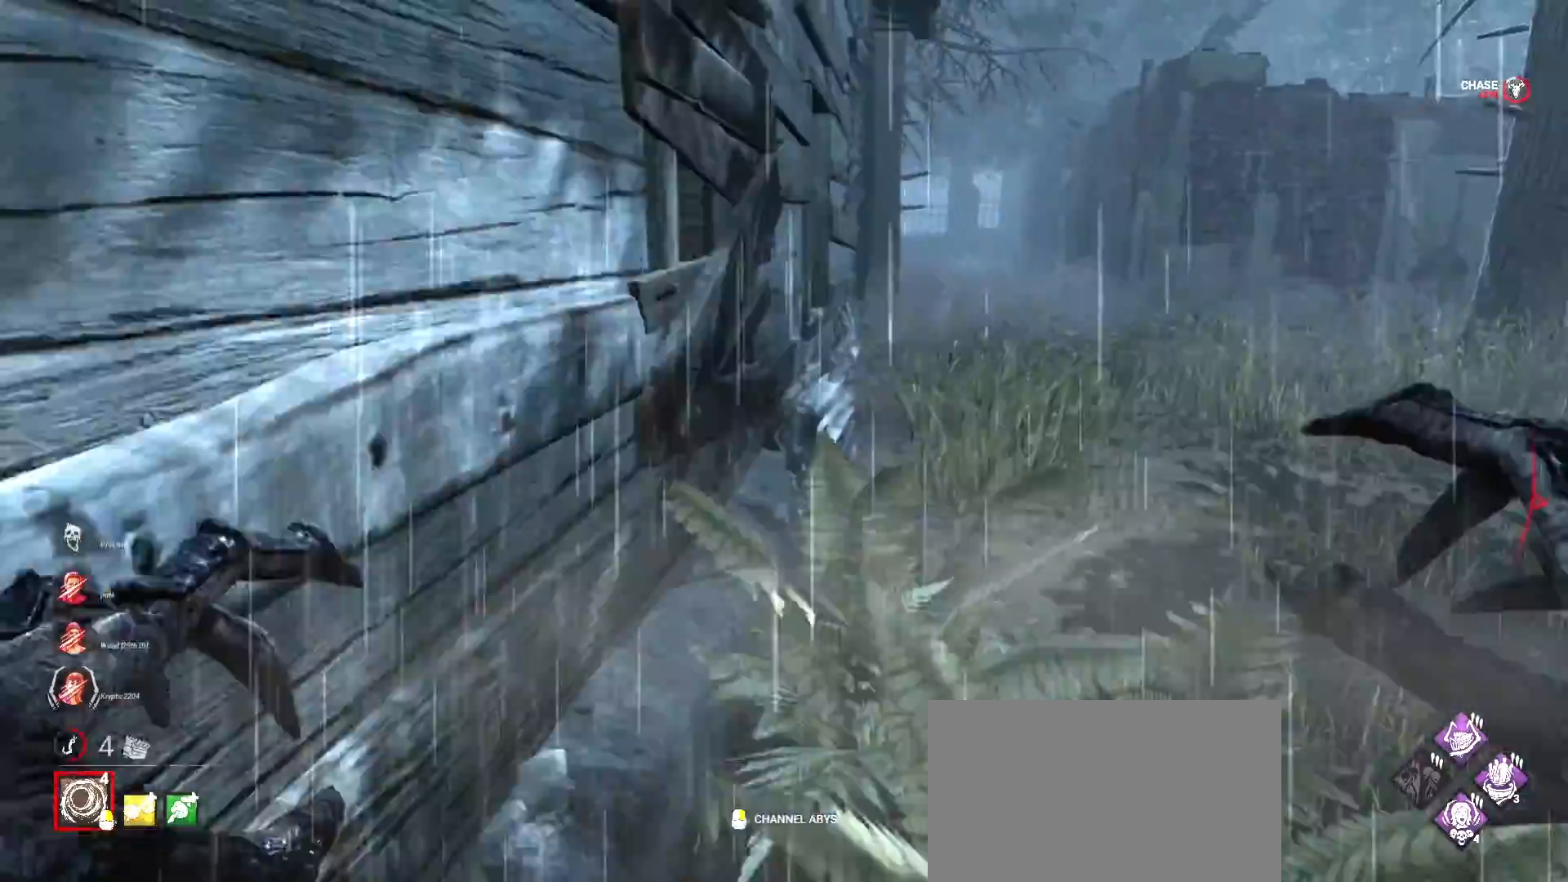
{"keys": ["w"], "mouse": [], "events": []}
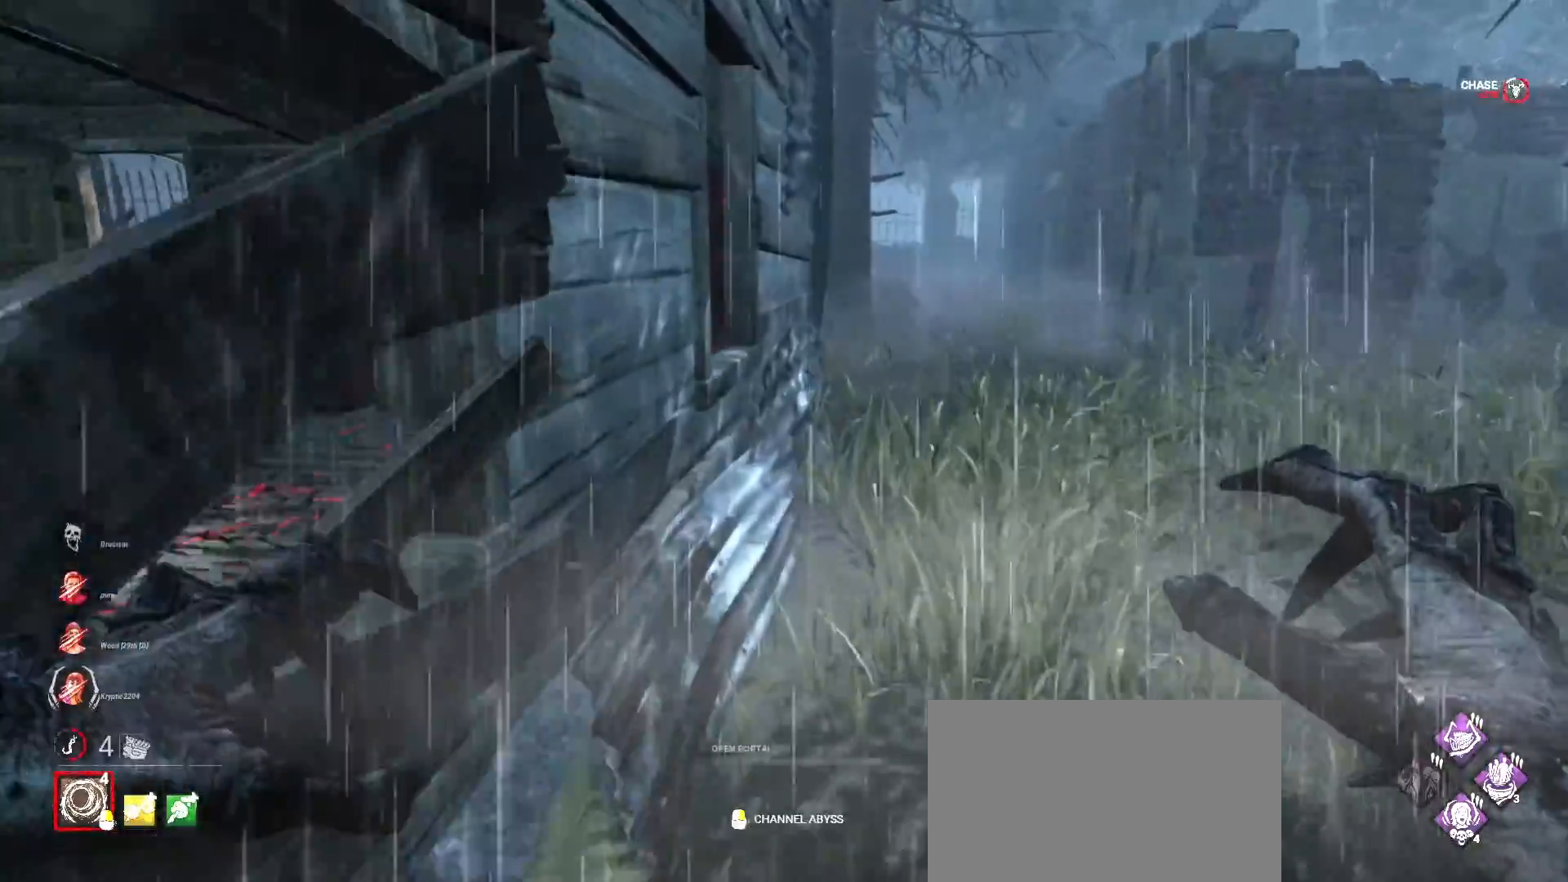
{"keys": ["w"], "mouse": [], "events": []}
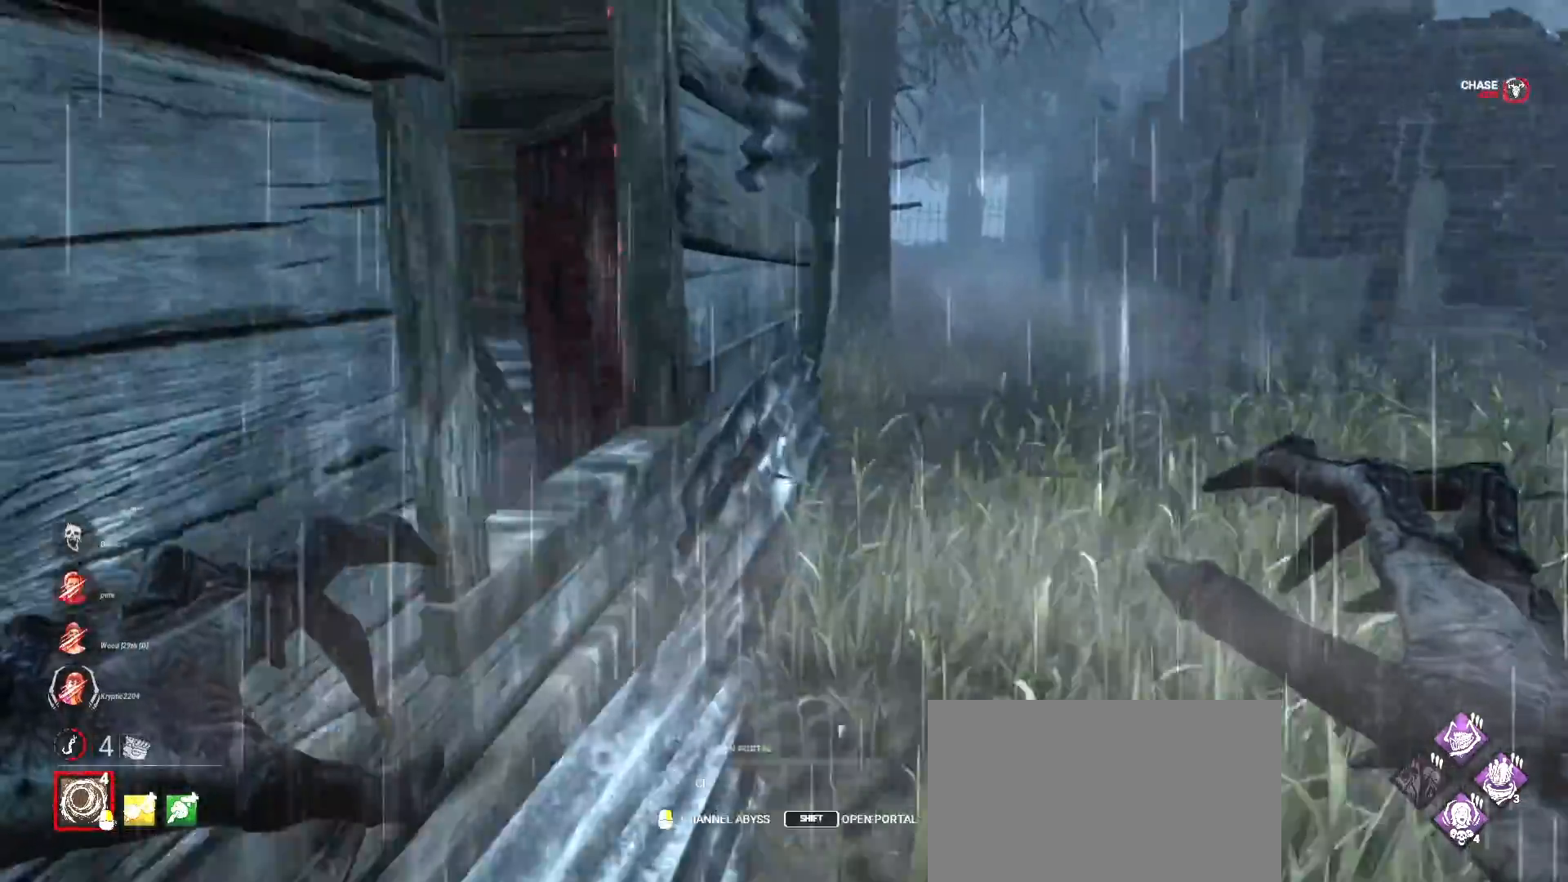
{"keys": ["d"], "mouse": [], "events": [[33, "d", "down"], [300, "w", "up"]]}
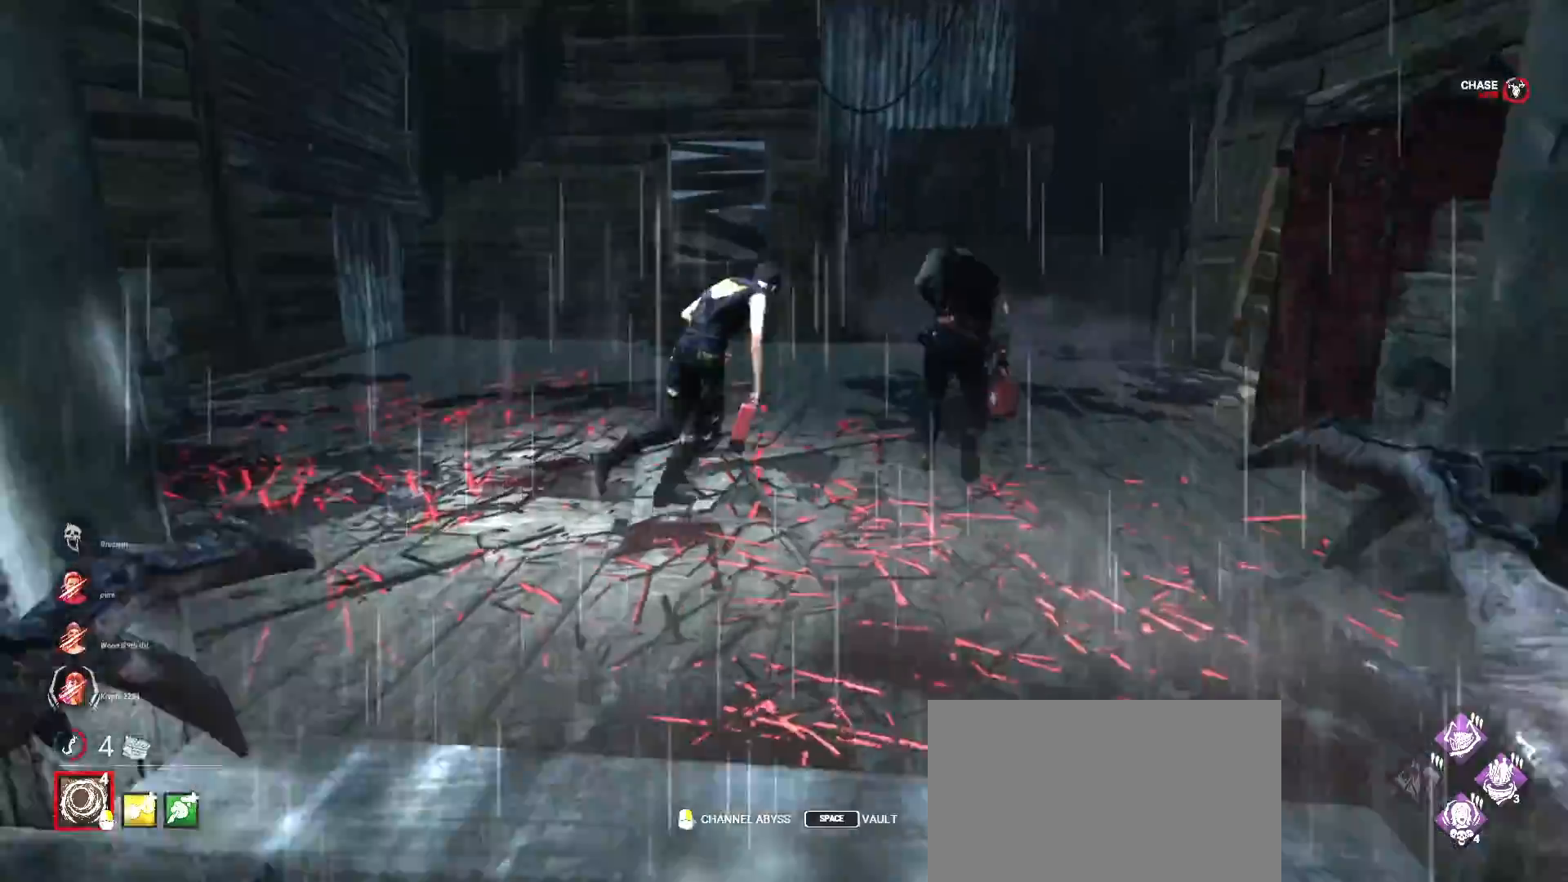
{"keys": ["d", "w"], "mouse": [], "events": [[233, "w", "down"]]}